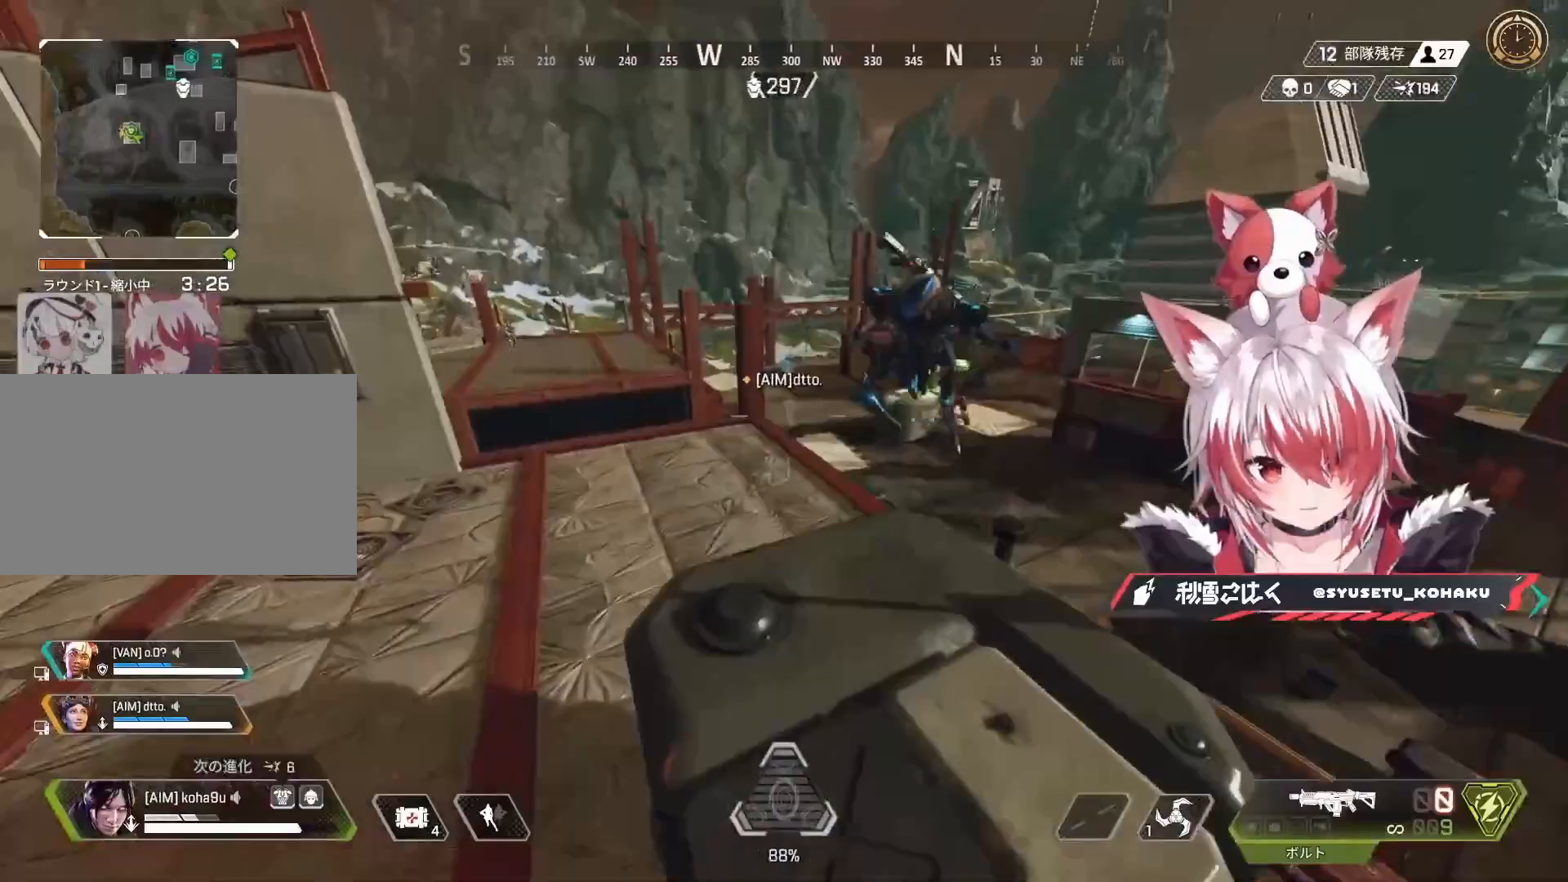
Gameplay with keyboard and mouse; each line is a JSON object with the keys and mouse buttons held at the frame after it. "events" lists presses ("down") and releases ("up") of "1", "2", "3", "4", "5", "a", "alt", "c", "caps_lock", "ctrl", "d", "e", "f", "g", "q", "r", "s", "shift", "space", "t", "tab", "v", "w", "x", "z", "mouse_left", "mouse_wheel" and "mouse_right" between this image and that frame as [ms after this image, input, new state], when the widget could be followed in between. "mouse_left", "mouse_wheel", "mouse_right" = the "left", "wheel", "right" buttons of the "mouse" list. No other keys are recorded. "wheel" means that the mouse wheel is clicked or scrolled. Not read: mouse_move.
{"keys": ["a", "ctrl"], "mouse": ["wheel"], "events": [[50, "space", "down"], [183, "w", "up"], [233, "ctrl", "down"], [233, "mouse_wheel", "down"], [317, "a", "down"], [317, "mouse_wheel", "up"], [317, "s", "down"], [367, "mouse_wheel", "down"], [367, "space", "up"], [467, "d", "up"], [467, "s", "up"]]}
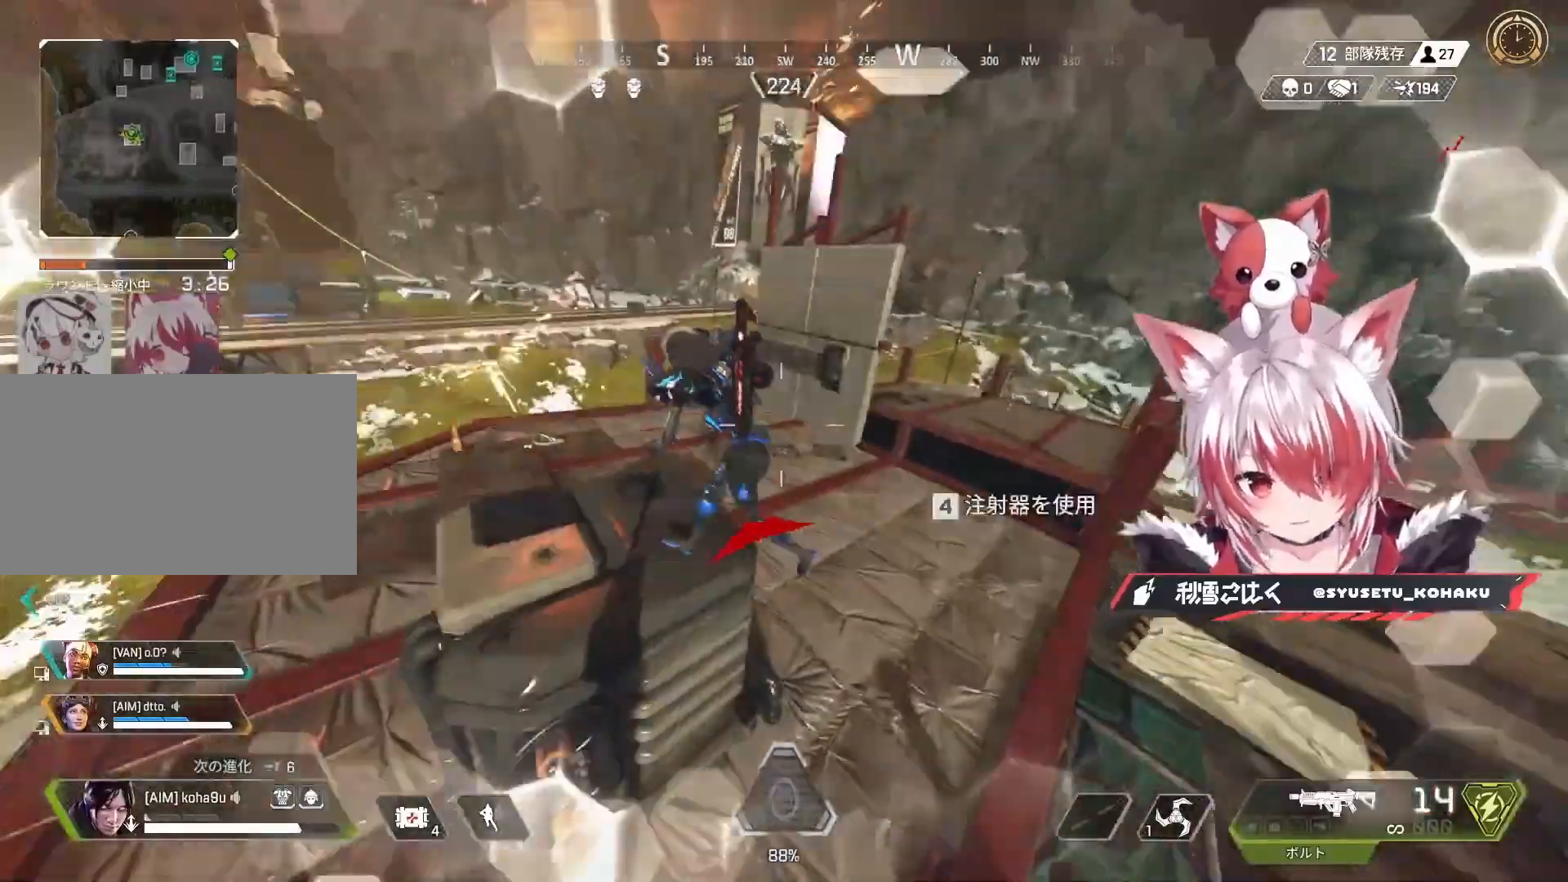
{"keys": ["a", "ctrl"], "mouse": ["left"], "events": [[17, "mouse_wheel", "up"], [67, "w", "down"], [250, "mouse_left", "down"], [383, "w", "up"]]}
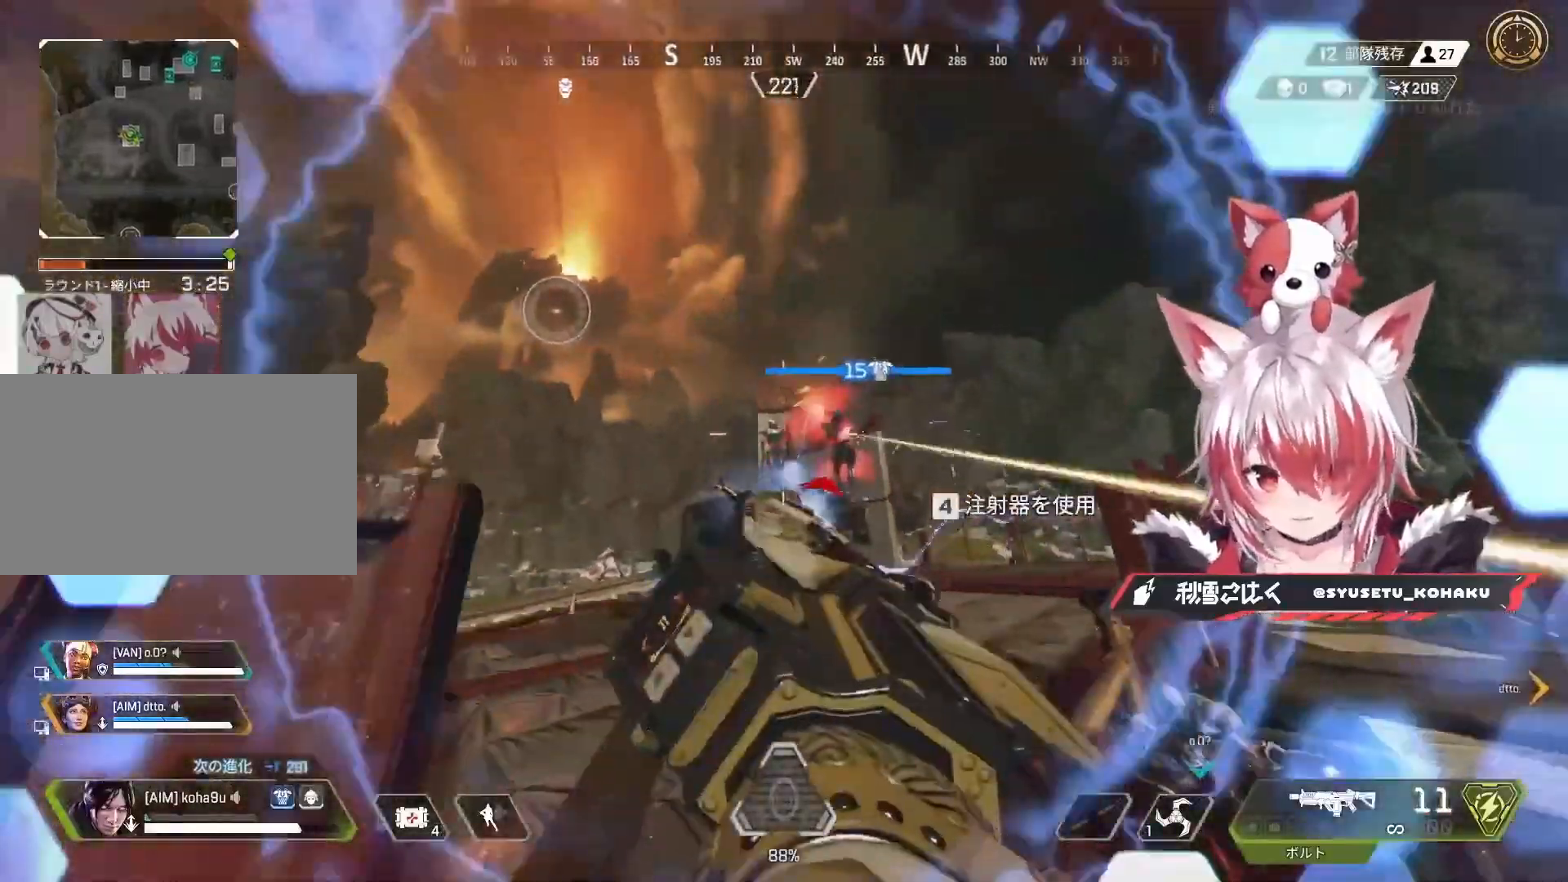
{"keys": ["3", "w"], "mouse": [], "events": [[167, "w", "down"], [217, "ctrl", "up"], [217, "d", "down"], [267, "a", "up"], [267, "mouse_left", "up"], [400, "a", "down"], [400, "d", "up"], [500, "3", "down"], [500, "a", "up"]]}
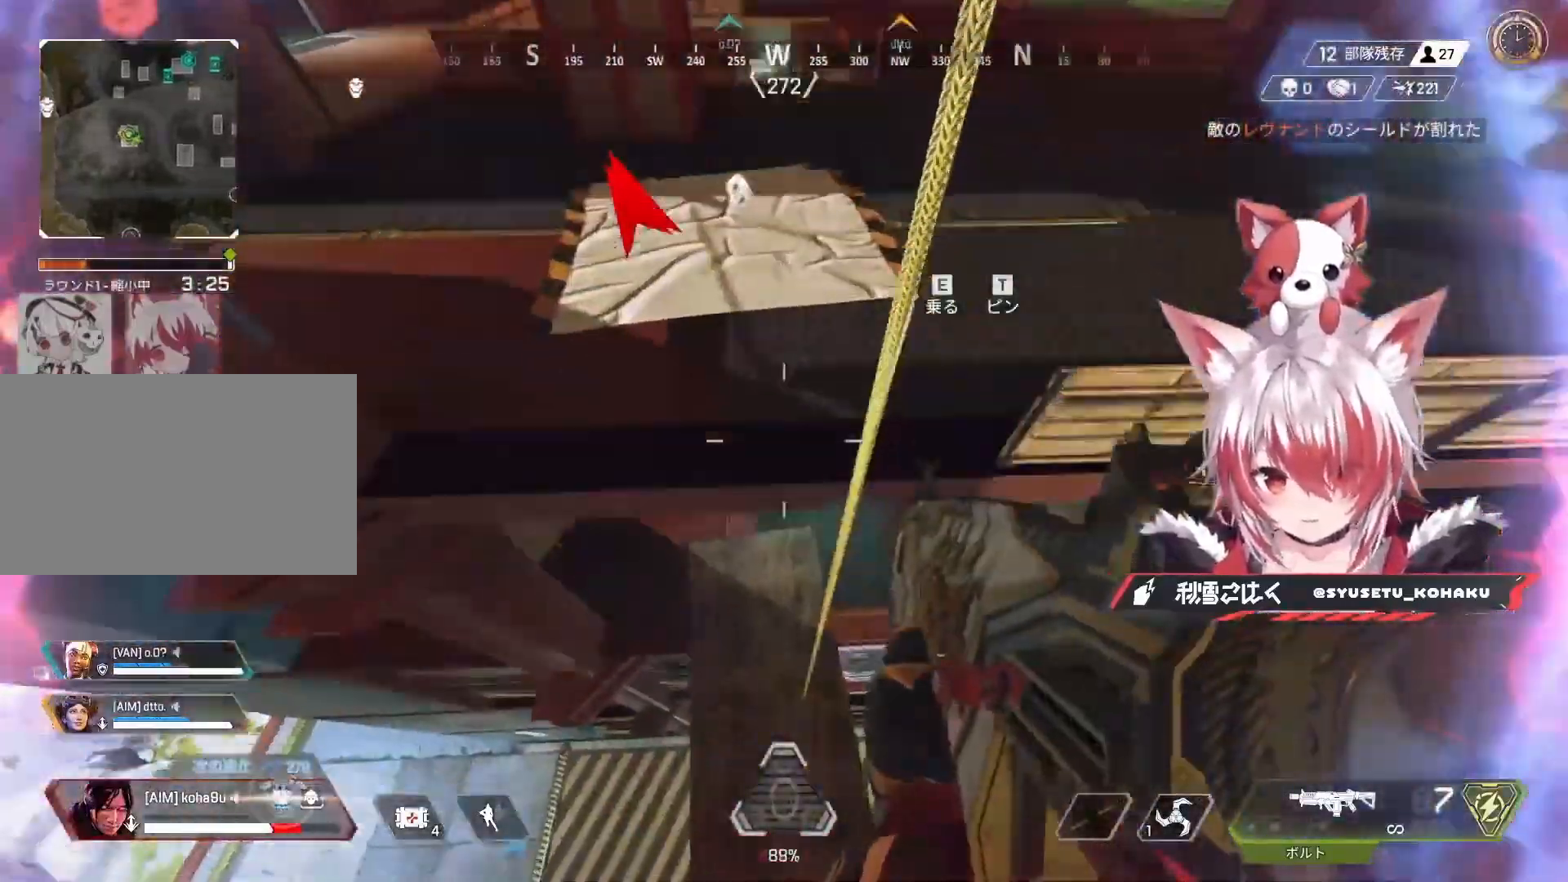
{"keys": ["w"], "mouse": [], "events": [[133, "3", "up"], [283, "e", "down"], [417, "e", "up"]]}
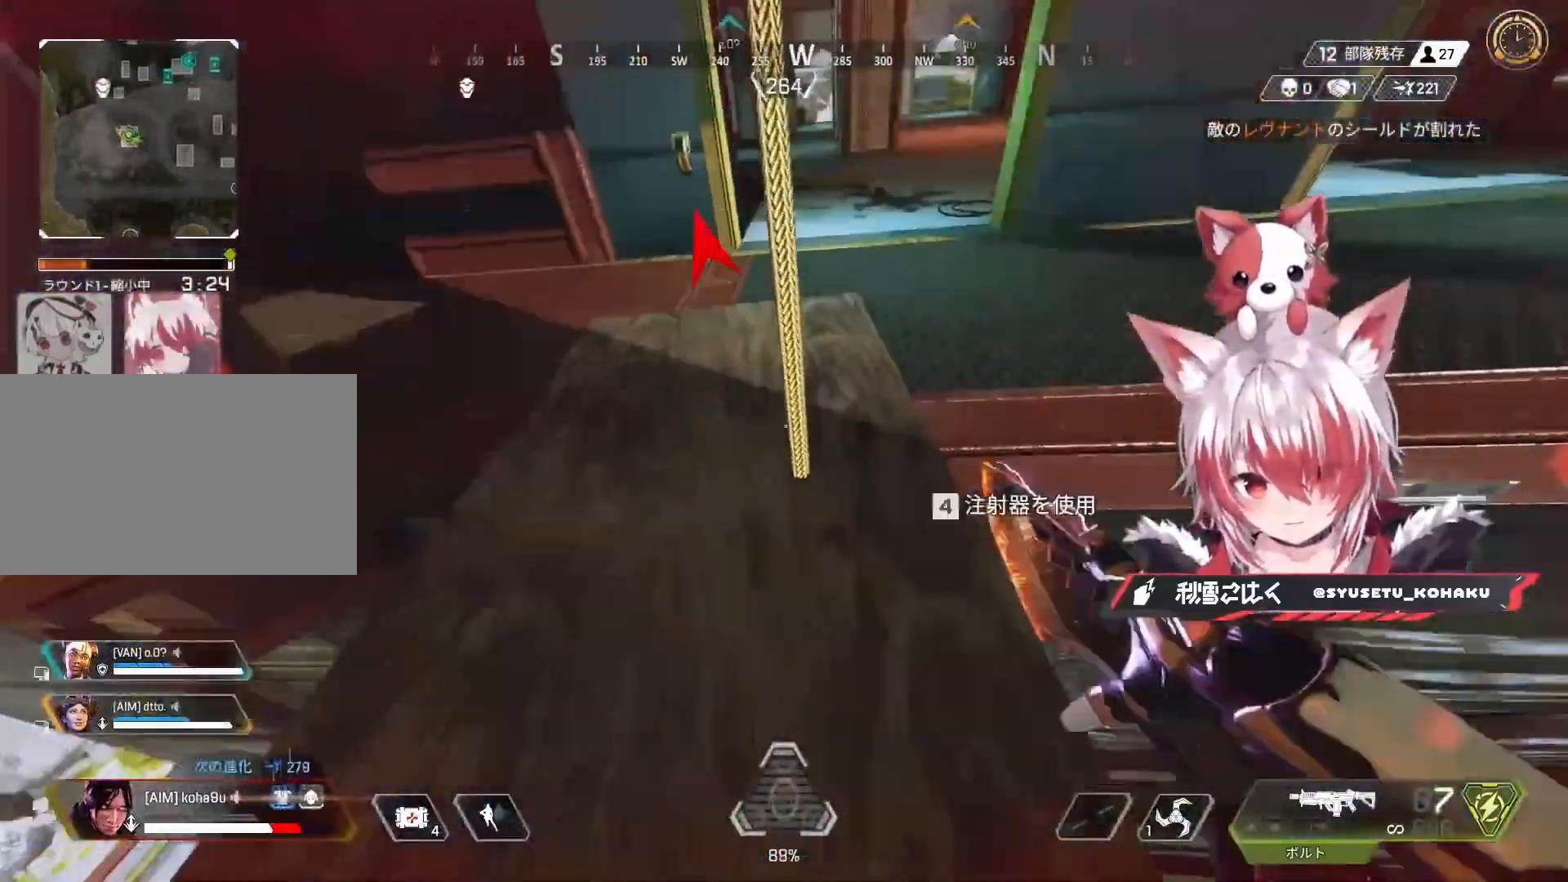
{"keys": ["shift", "w"], "mouse": [], "events": [[100, "shift", "down"], [200, "shift", "up"], [483, "shift", "down"]]}
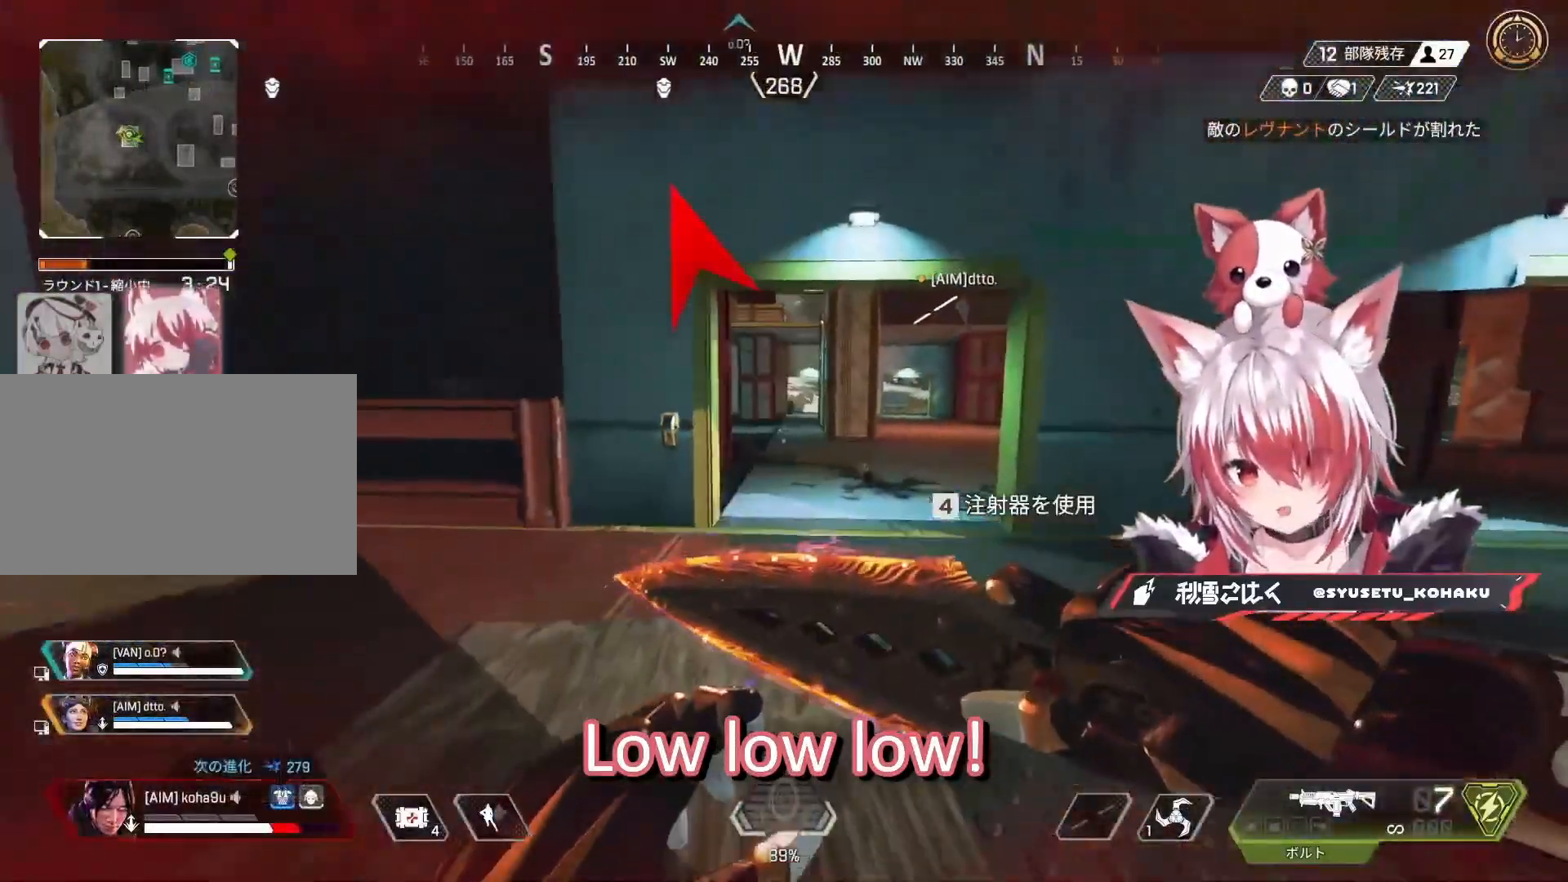
{"keys": ["shift", "w"], "mouse": [], "events": []}
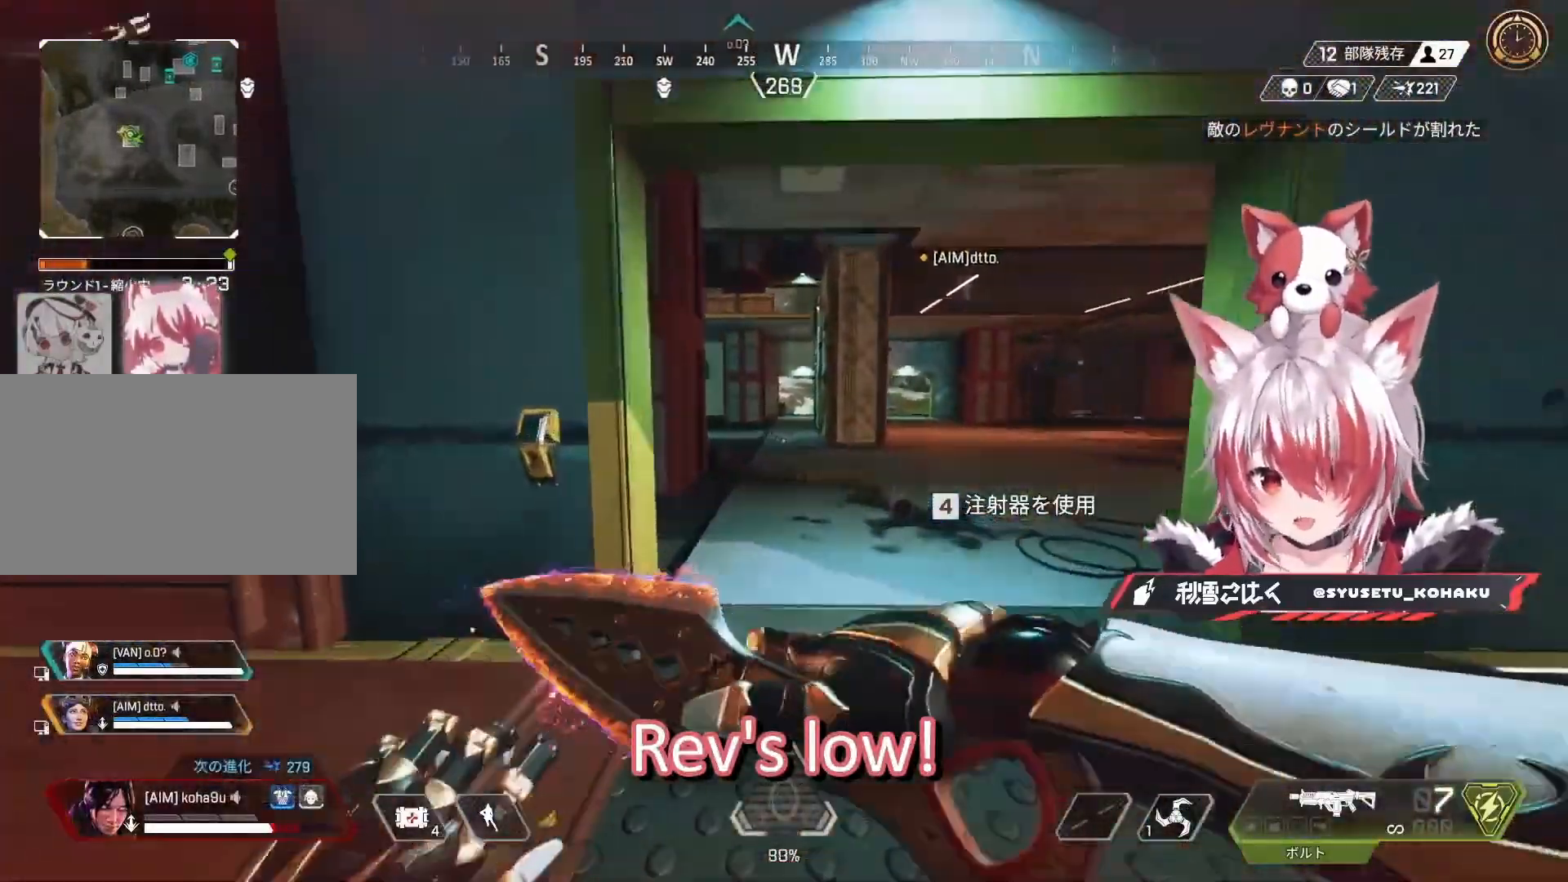
{"keys": ["shift", "w"], "mouse": [], "events": []}
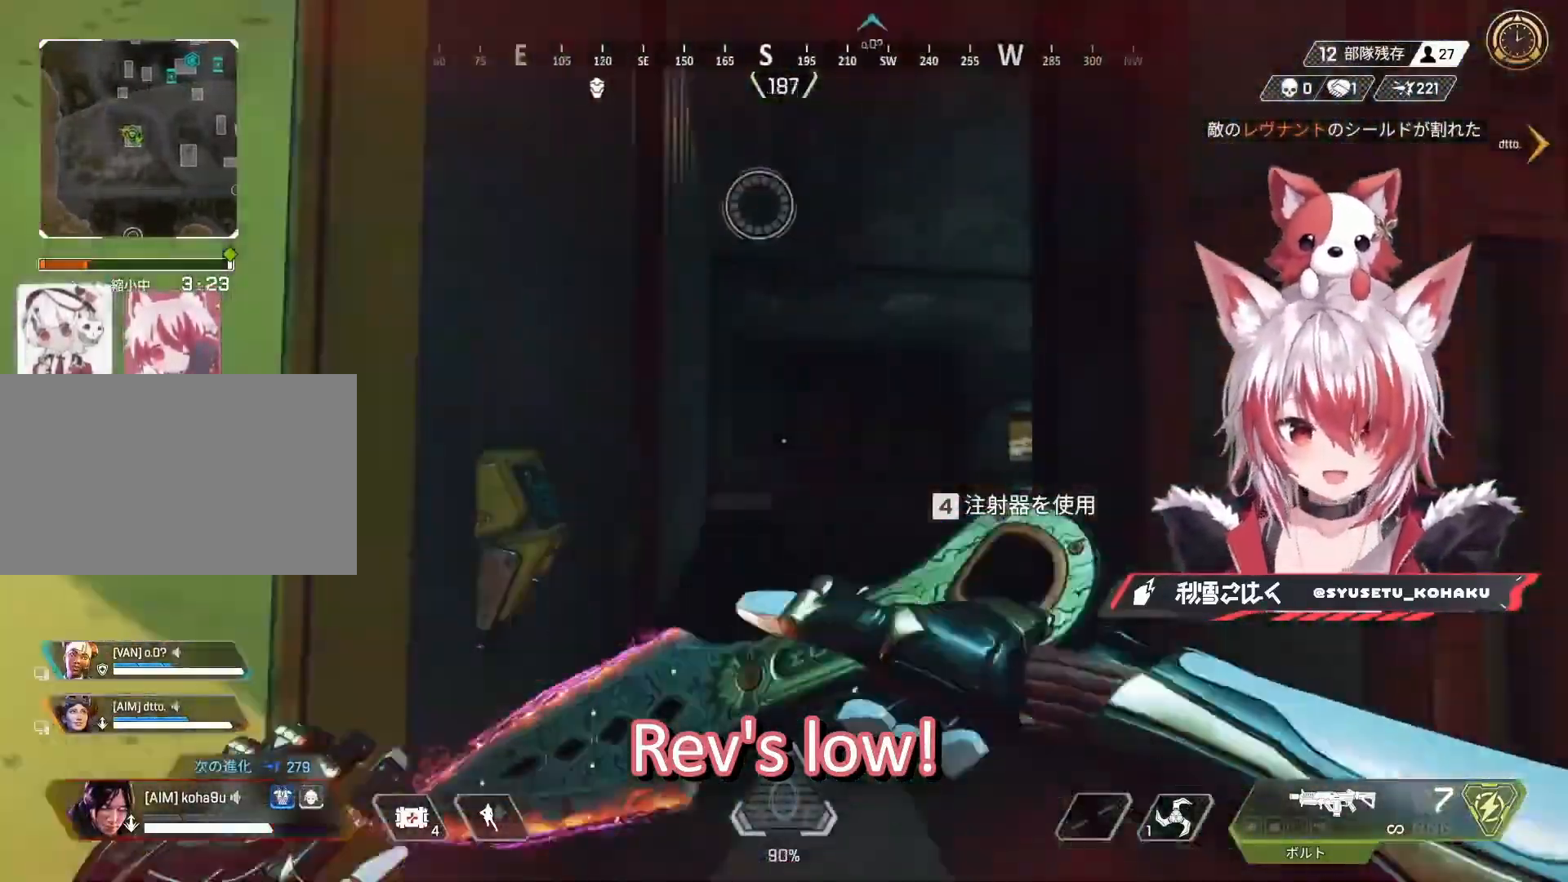
{"keys": ["w"], "mouse": [], "events": [[50, "shift", "up"], [100, "4", "down"], [483, "4", "up"]]}
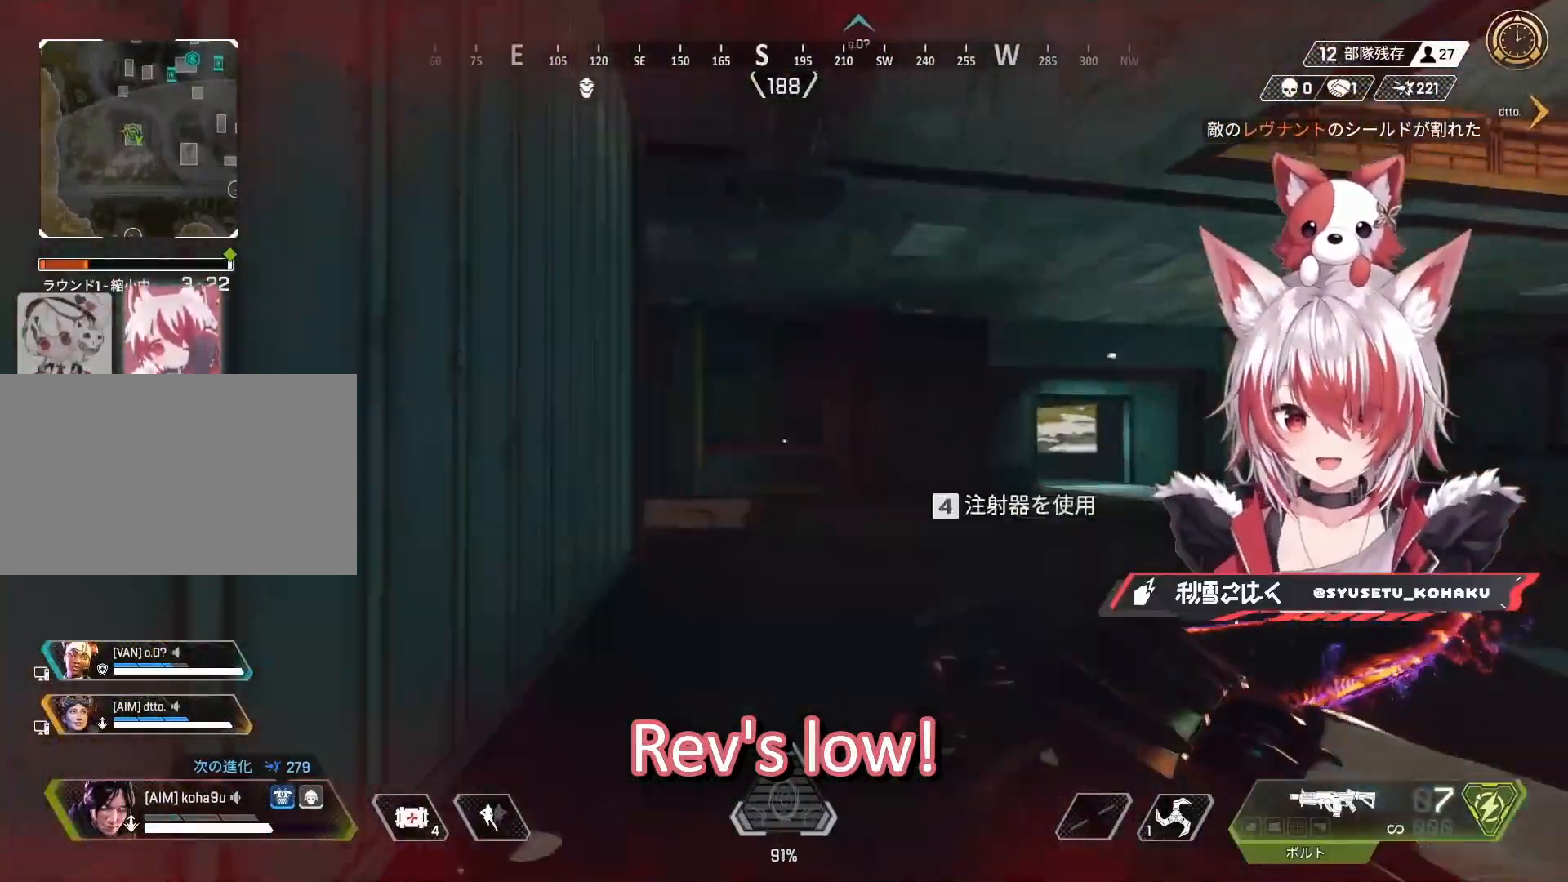
{"keys": ["ctrl", "w"], "mouse": [], "events": [[67, "4", "down"], [167, "4", "up"], [267, "ctrl", "down"]]}
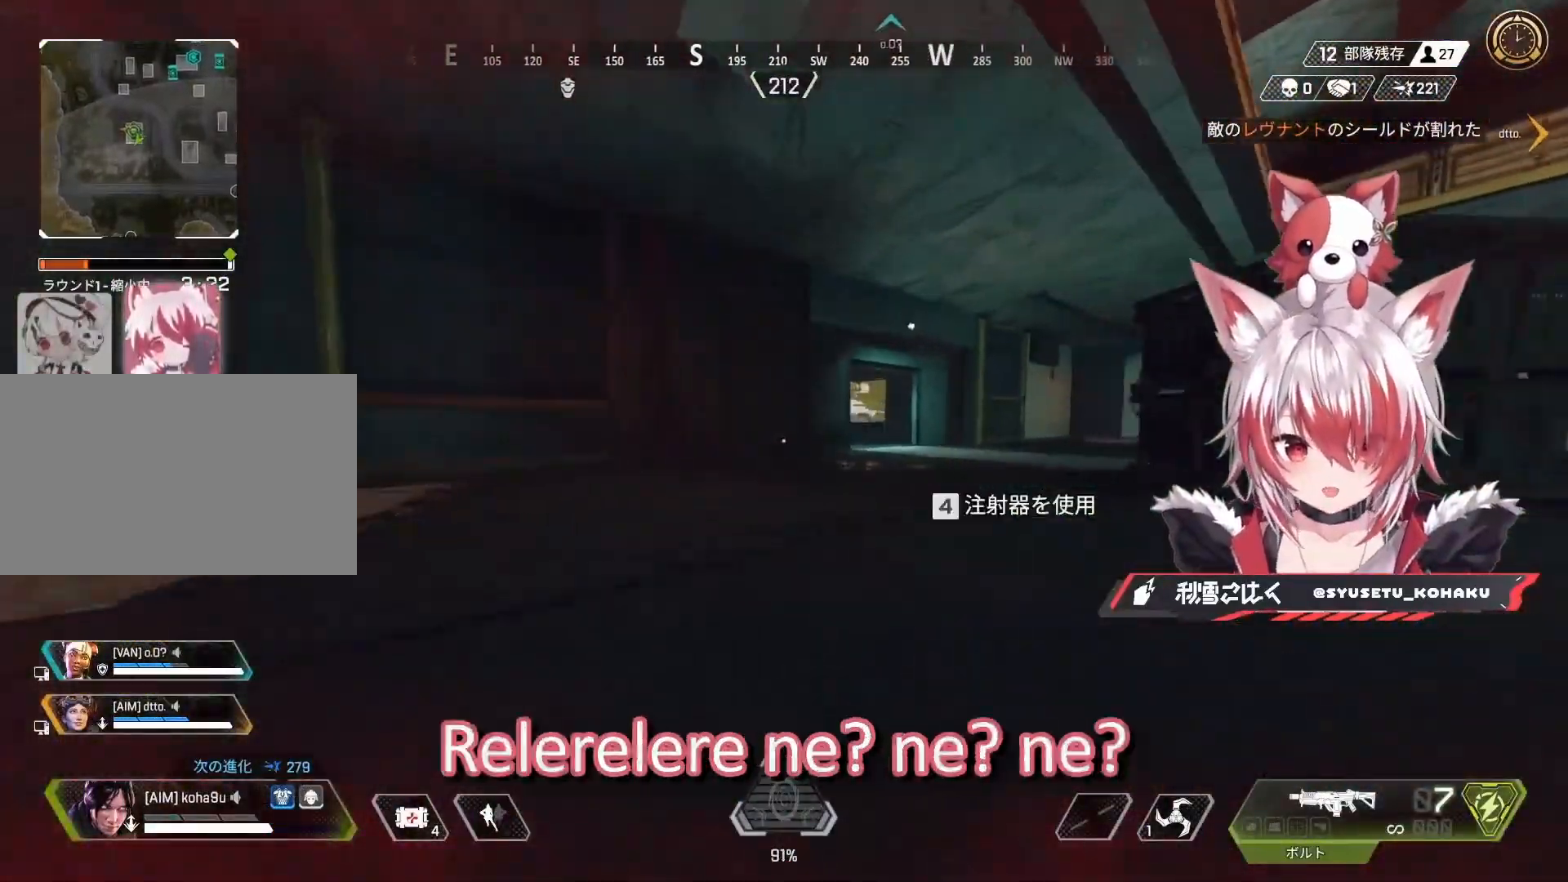
{"keys": ["ctrl"], "mouse": [], "events": [[83, "mouse_wheel", "down"], [183, "mouse_wheel", "up"], [233, "d", "down"], [283, "mouse_wheel", "down"], [317, "mouse_wheel", "up"], [317, "w", "up"], [417, "d", "up"]]}
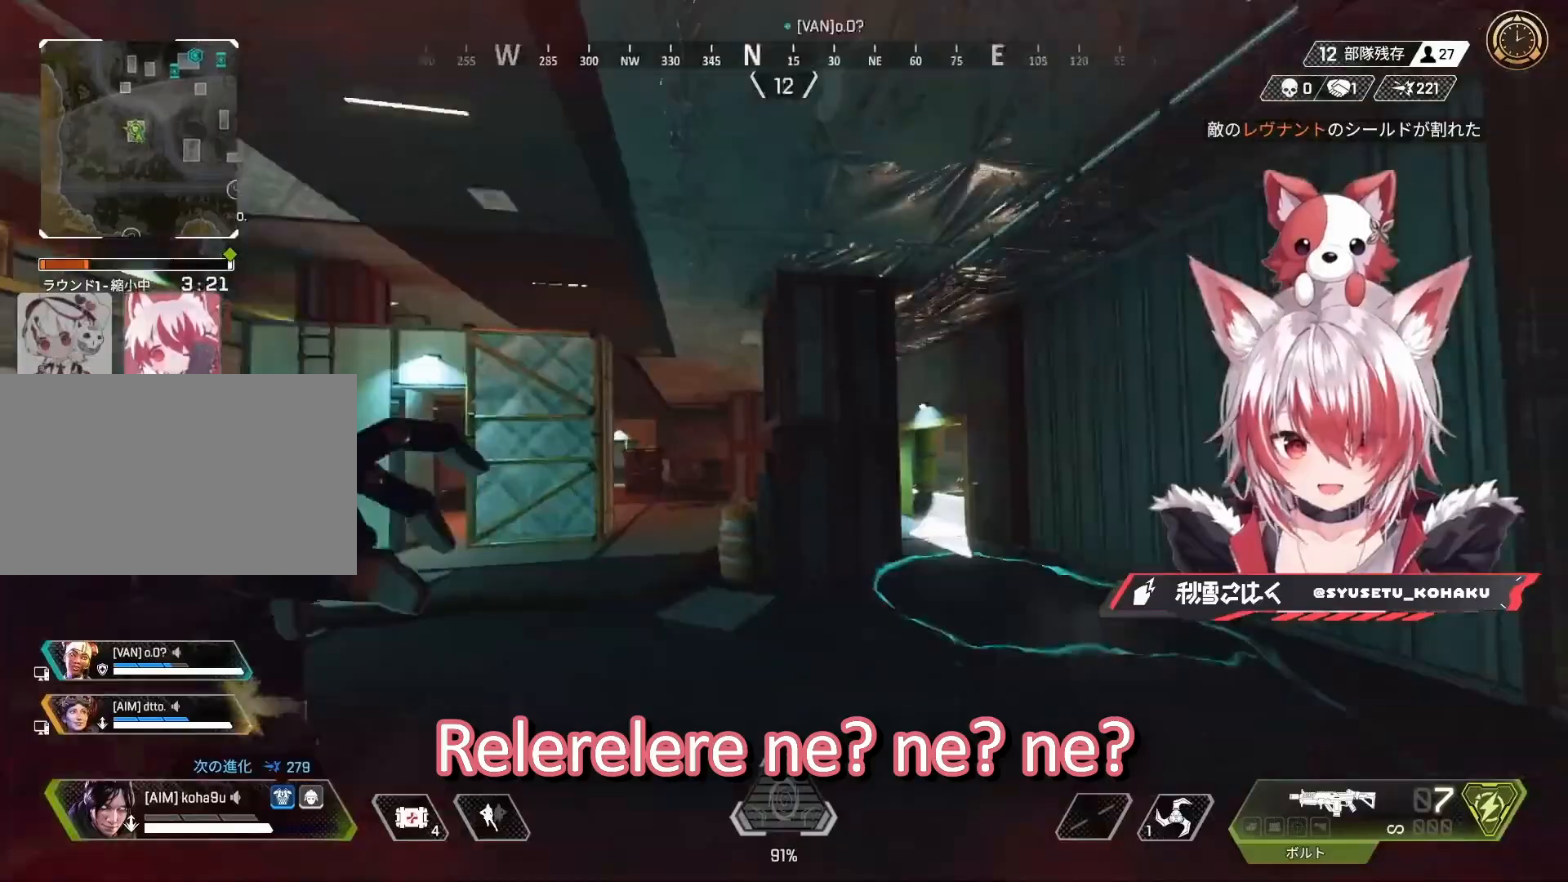
{"keys": ["a", "ctrl"], "mouse": ["wheel"], "events": [[17, "a", "down"], [250, "r", "down"], [283, "r", "up"], [383, "mouse_wheel", "down"], [383, "r", "down"], [433, "r", "up"]]}
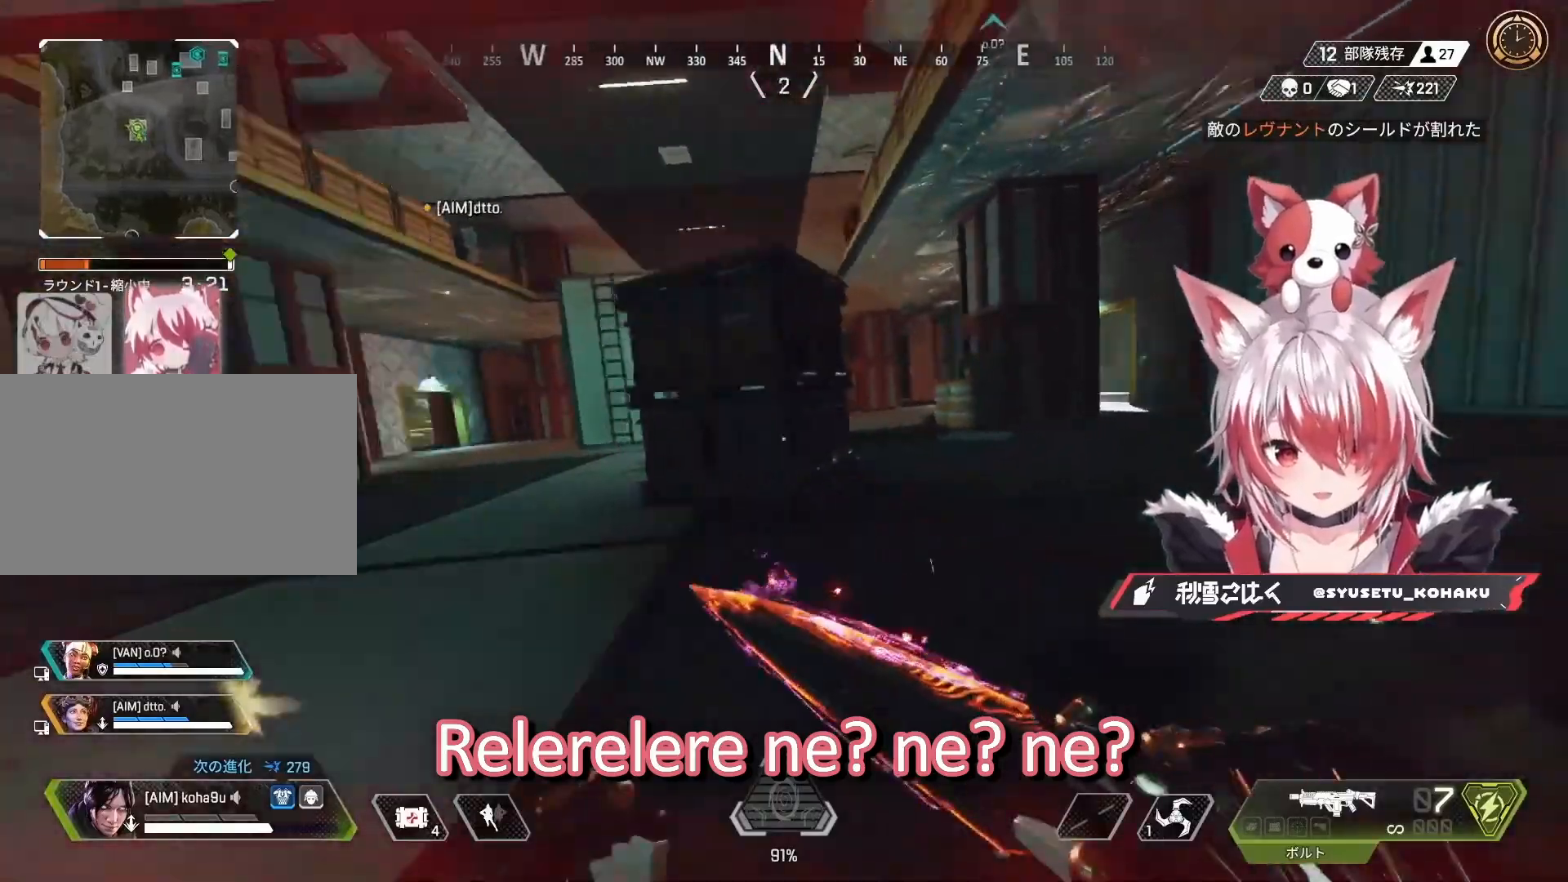
{"keys": ["a", "ctrl"], "mouse": ["wheel"], "events": [[33, "mouse_wheel", "up"], [33, "r", "down"], [67, "r", "up"], [117, "w", "down"], [300, "a", "up"], [400, "mouse_wheel", "down"], [500, "a", "down"], [500, "w", "up"]]}
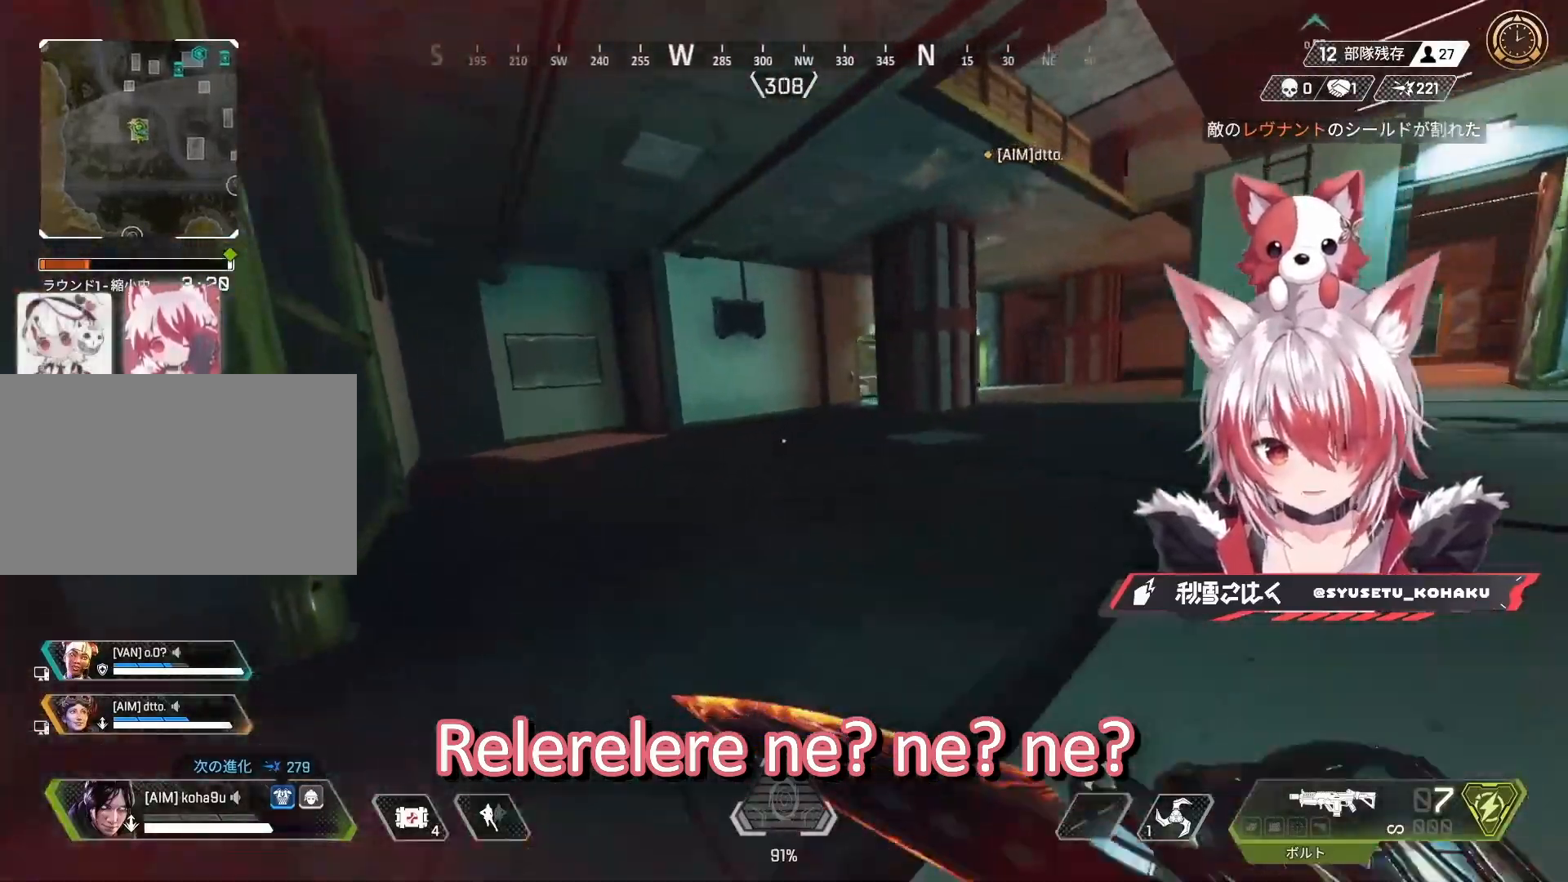
{"keys": [], "mouse": [], "events": [[50, "mouse_wheel", "up"], [83, "mouse_wheel", "down"], [133, "ctrl", "up"], [183, "mouse_wheel", "up"], [283, "a", "up"], [283, "r", "down"], [317, "r", "up"], [417, "r", "down"], [467, "r", "up"]]}
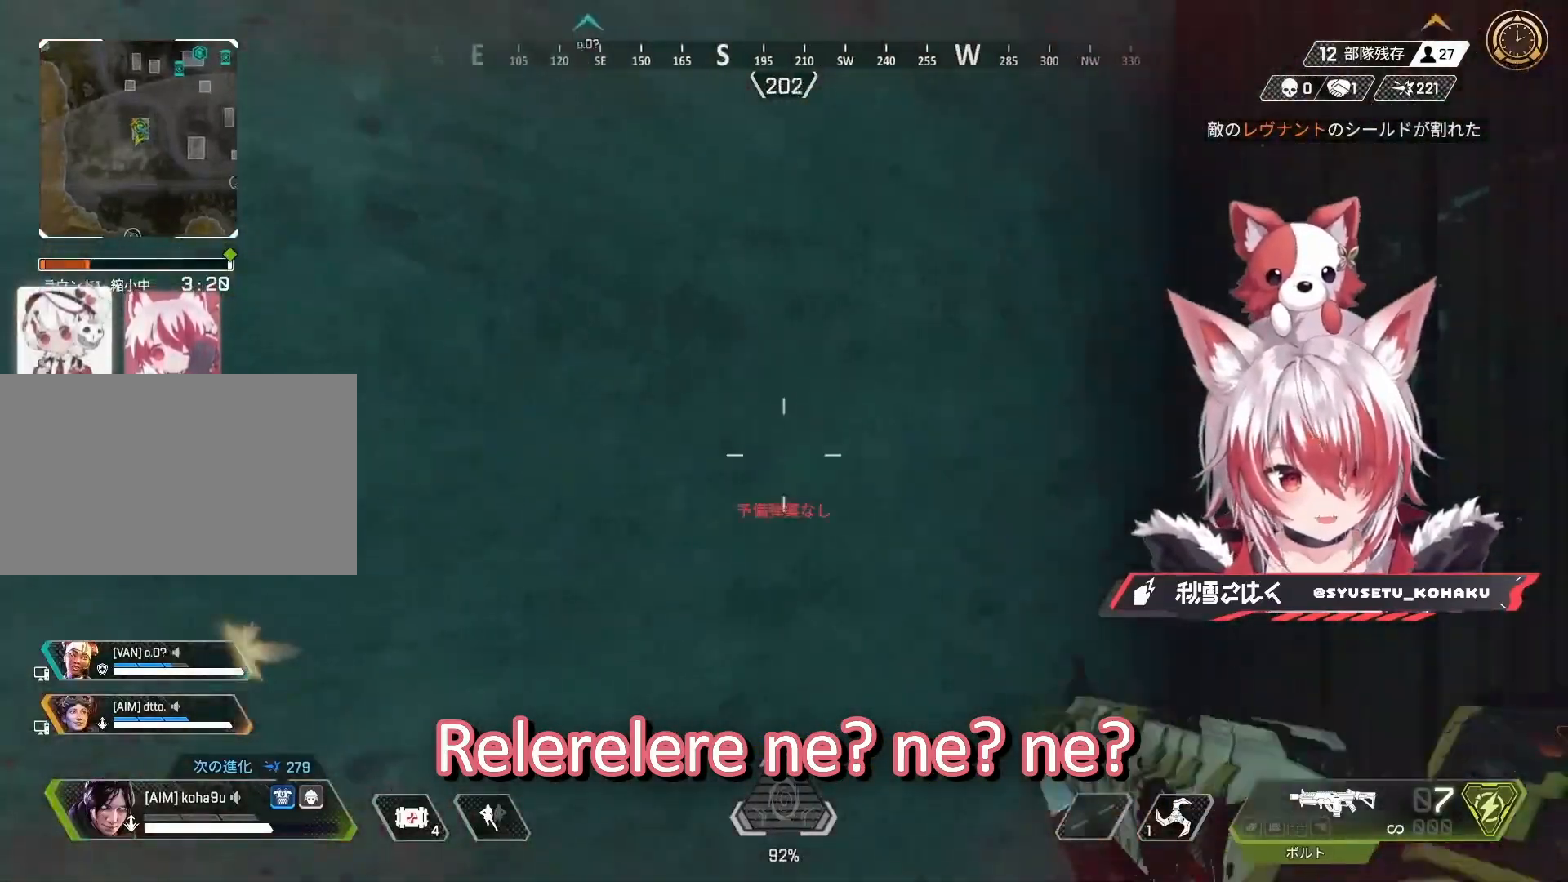
{"keys": ["w"], "mouse": [], "events": [[17, "a", "down"], [150, "a", "up"], [150, "w", "down"], [300, "a", "down"], [300, "shift", "down"], [433, "3", "down"], [433, "a", "up"], [433, "shift", "up"], [450, "3", "up"]]}
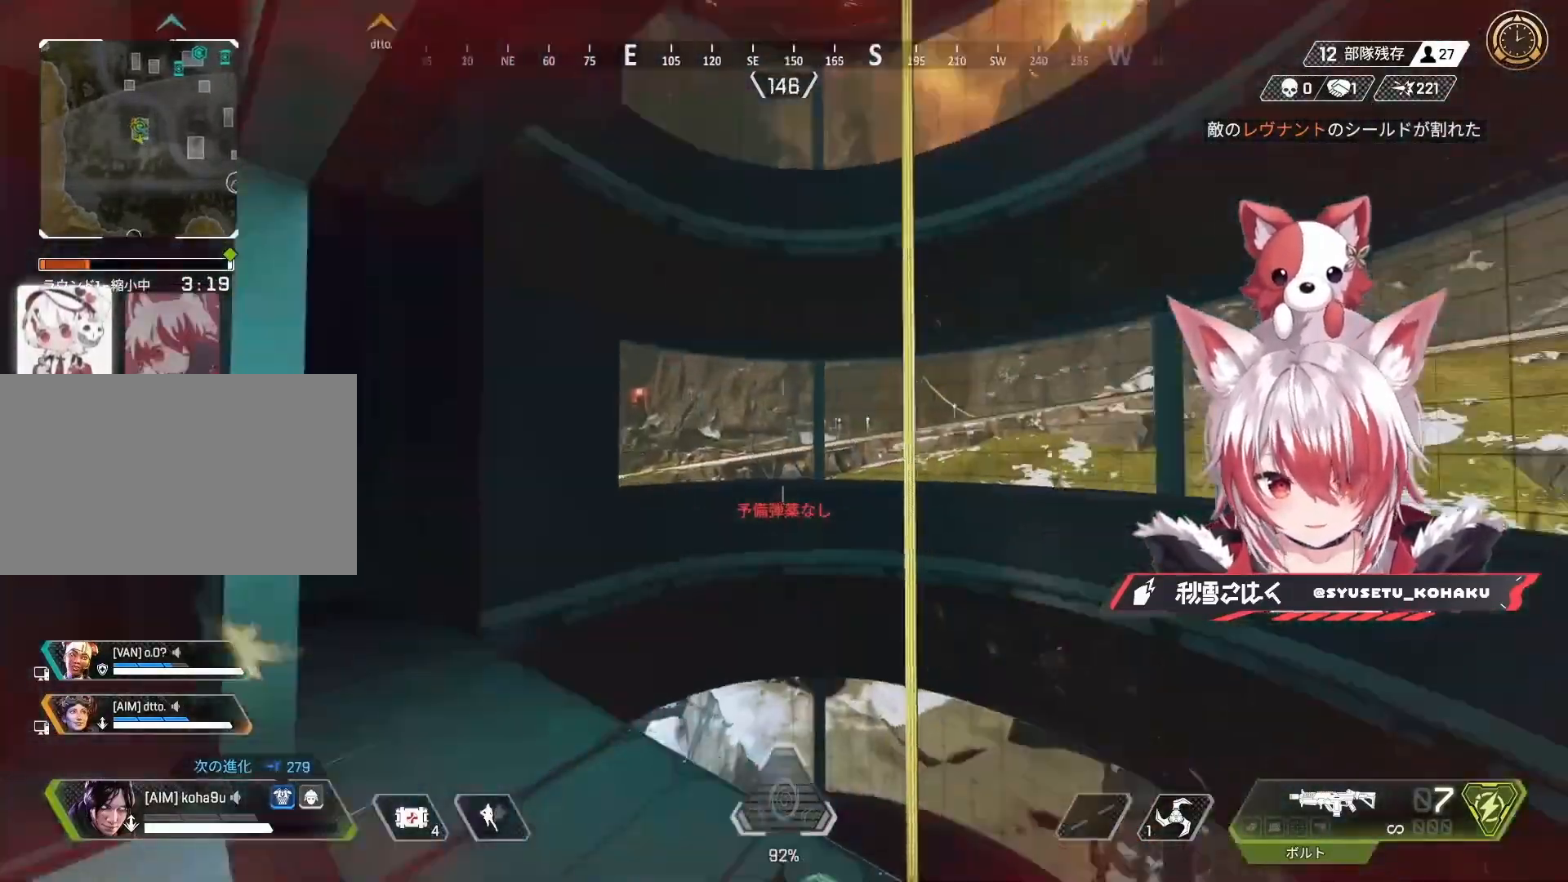
{"keys": ["e", "w"], "mouse": ["wheel"], "events": [[400, "e", "down"], [450, "mouse_wheel", "down"]]}
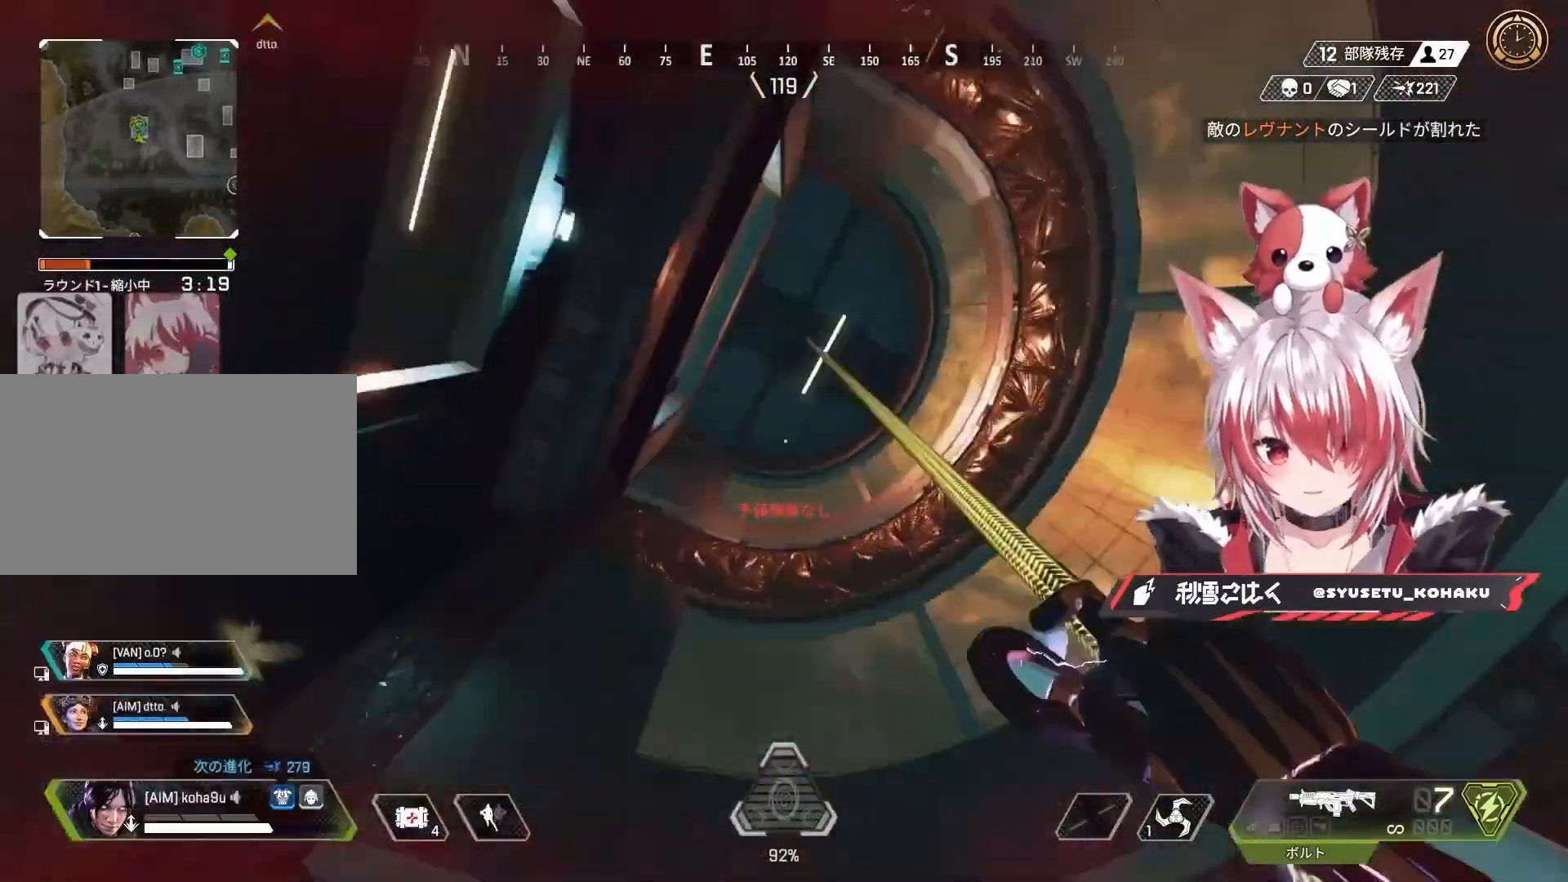
{"keys": ["w"], "mouse": [], "events": [[50, "e", "up"], [50, "mouse_wheel", "up"], [317, "e", "down"], [417, "e", "up"]]}
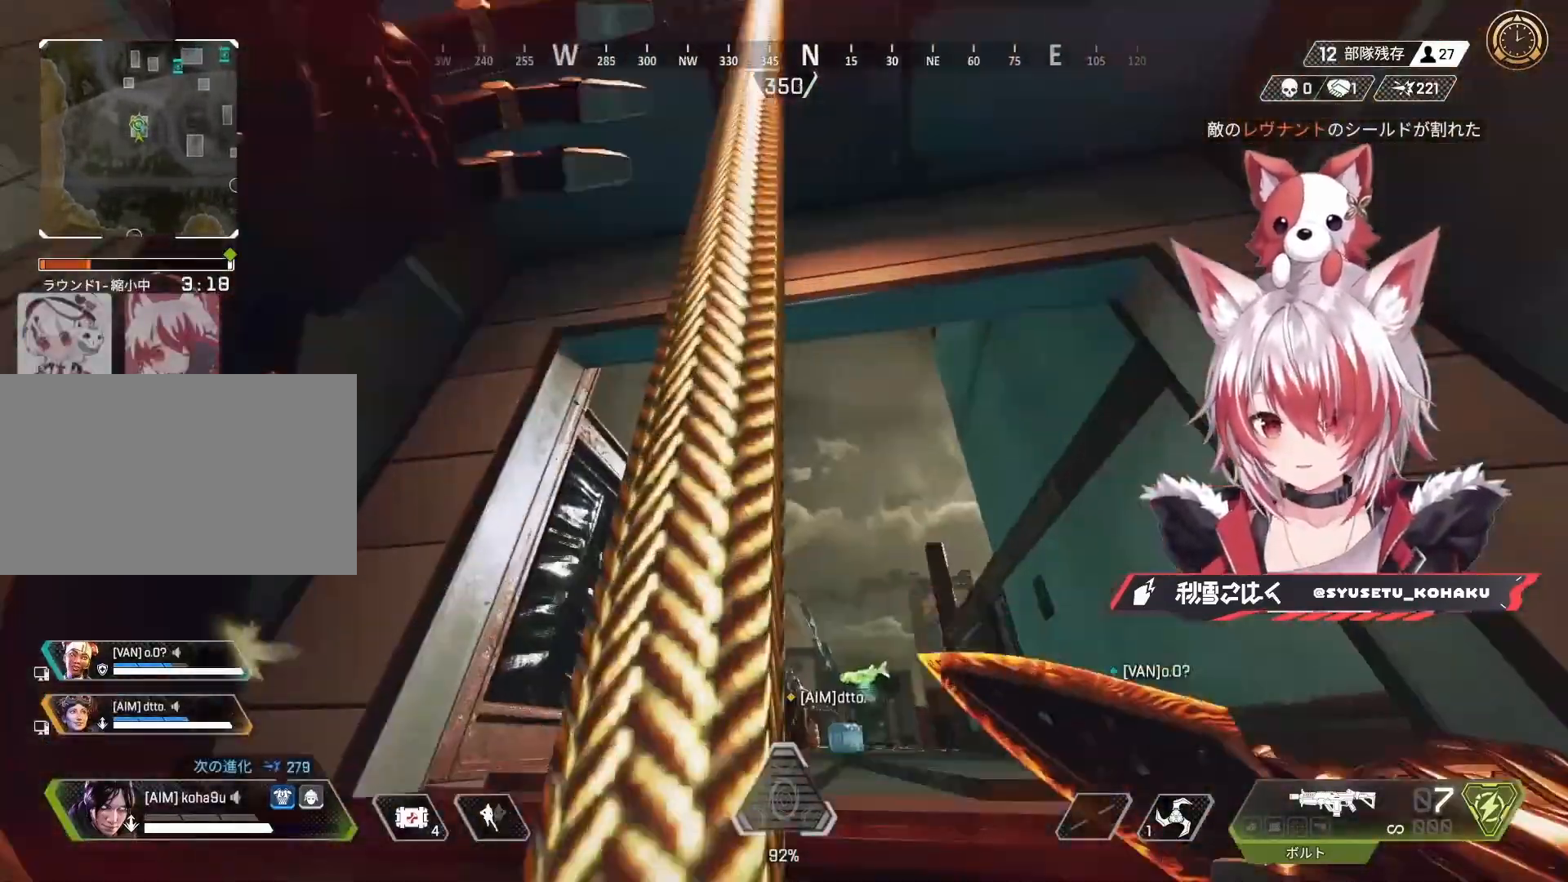
{"keys": ["w"], "mouse": [], "events": [[67, "mouse_wheel", "down"], [333, "mouse_wheel", "up"]]}
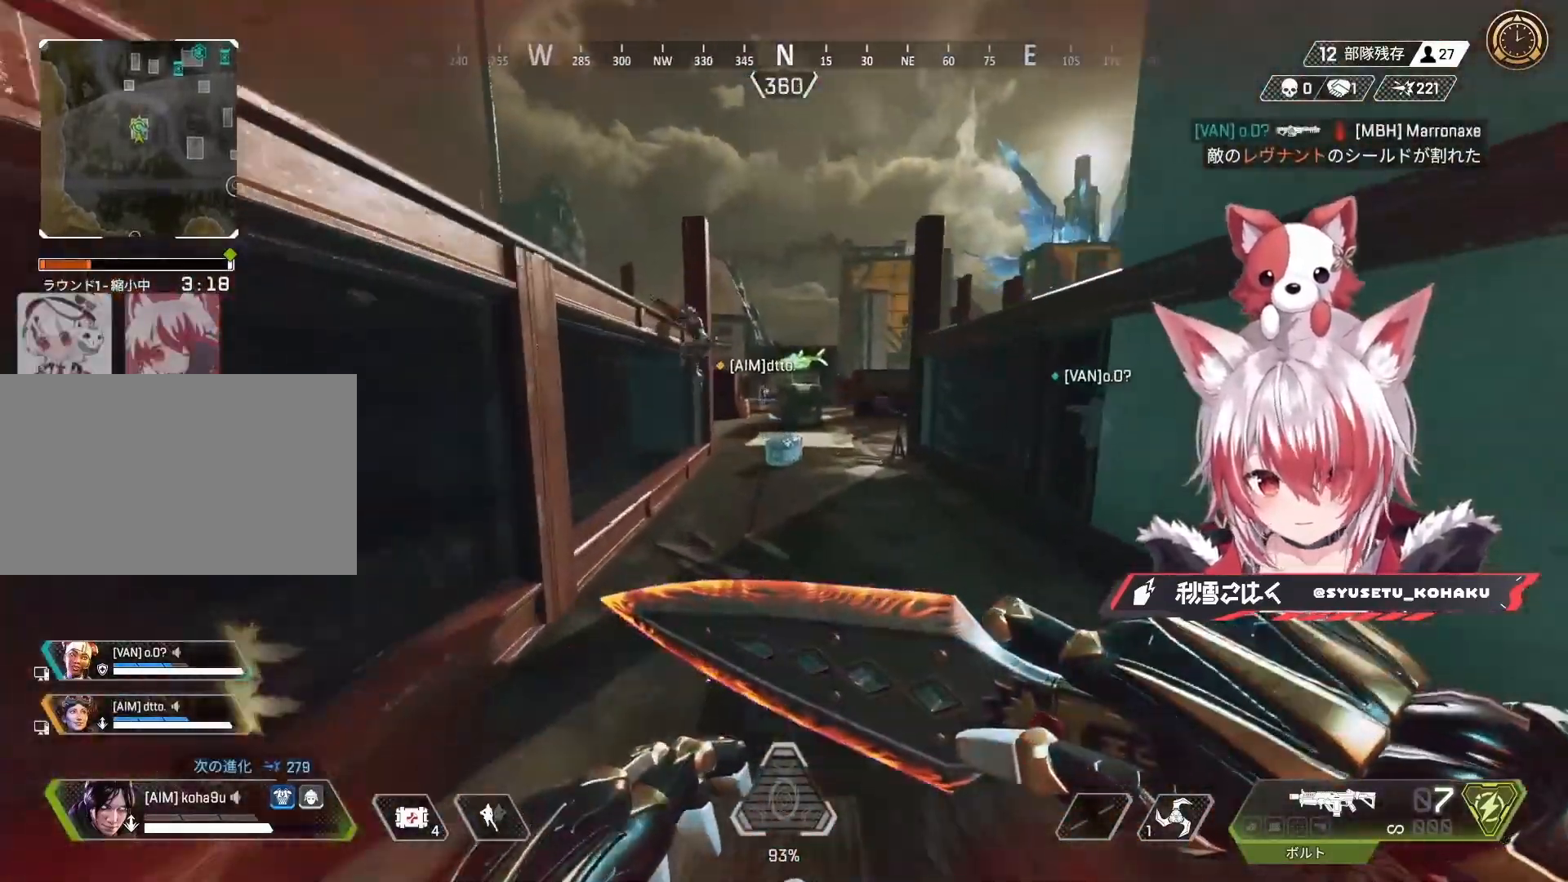
{"keys": ["d"], "mouse": [], "events": [[267, "mouse_wheel", "down"], [350, "mouse_wheel", "up"], [400, "d", "down"], [400, "w", "up"]]}
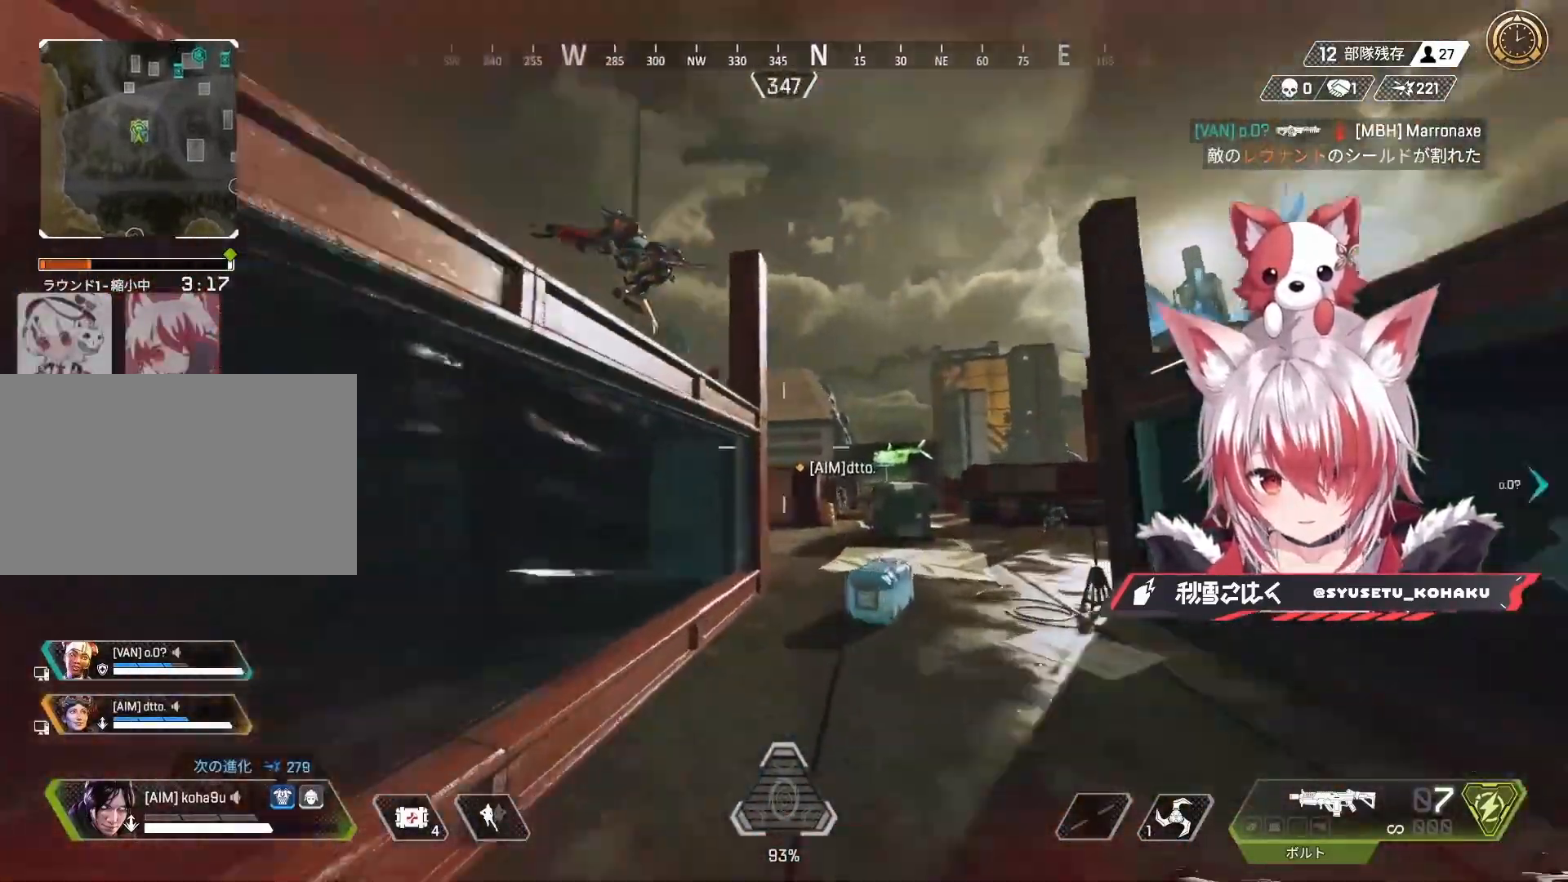
{"keys": ["a"], "mouse": []}
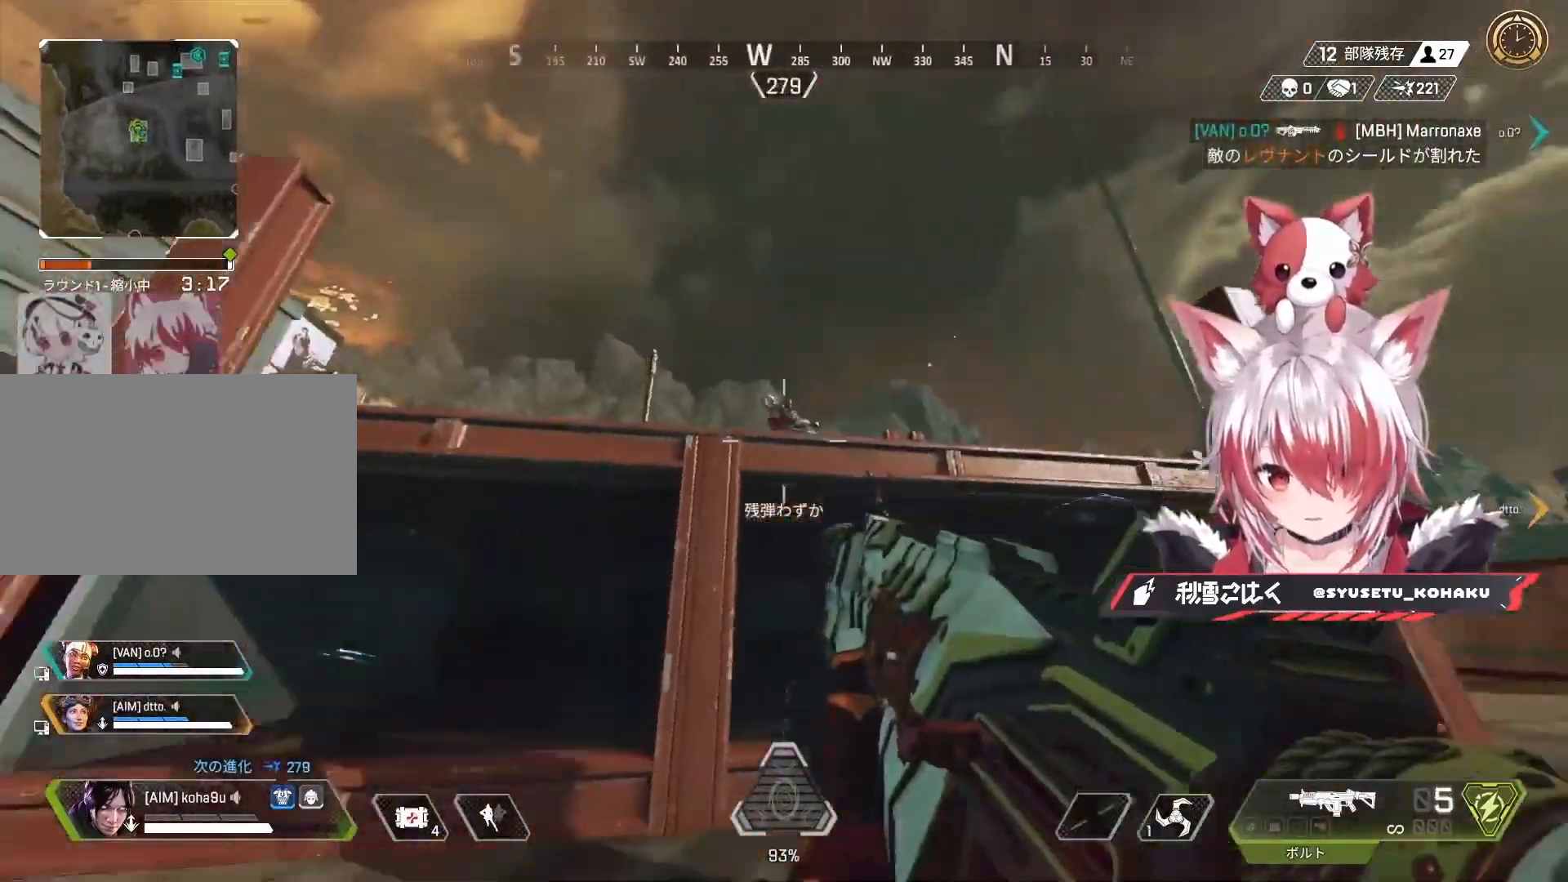
{"keys": ["a", "d"], "mouse": ["left"], "events": [[100, "mouse_left", "down"], [333, "mouse_right", "down"], [383, "d", "down"], [433, "mouse_right", "up"]]}
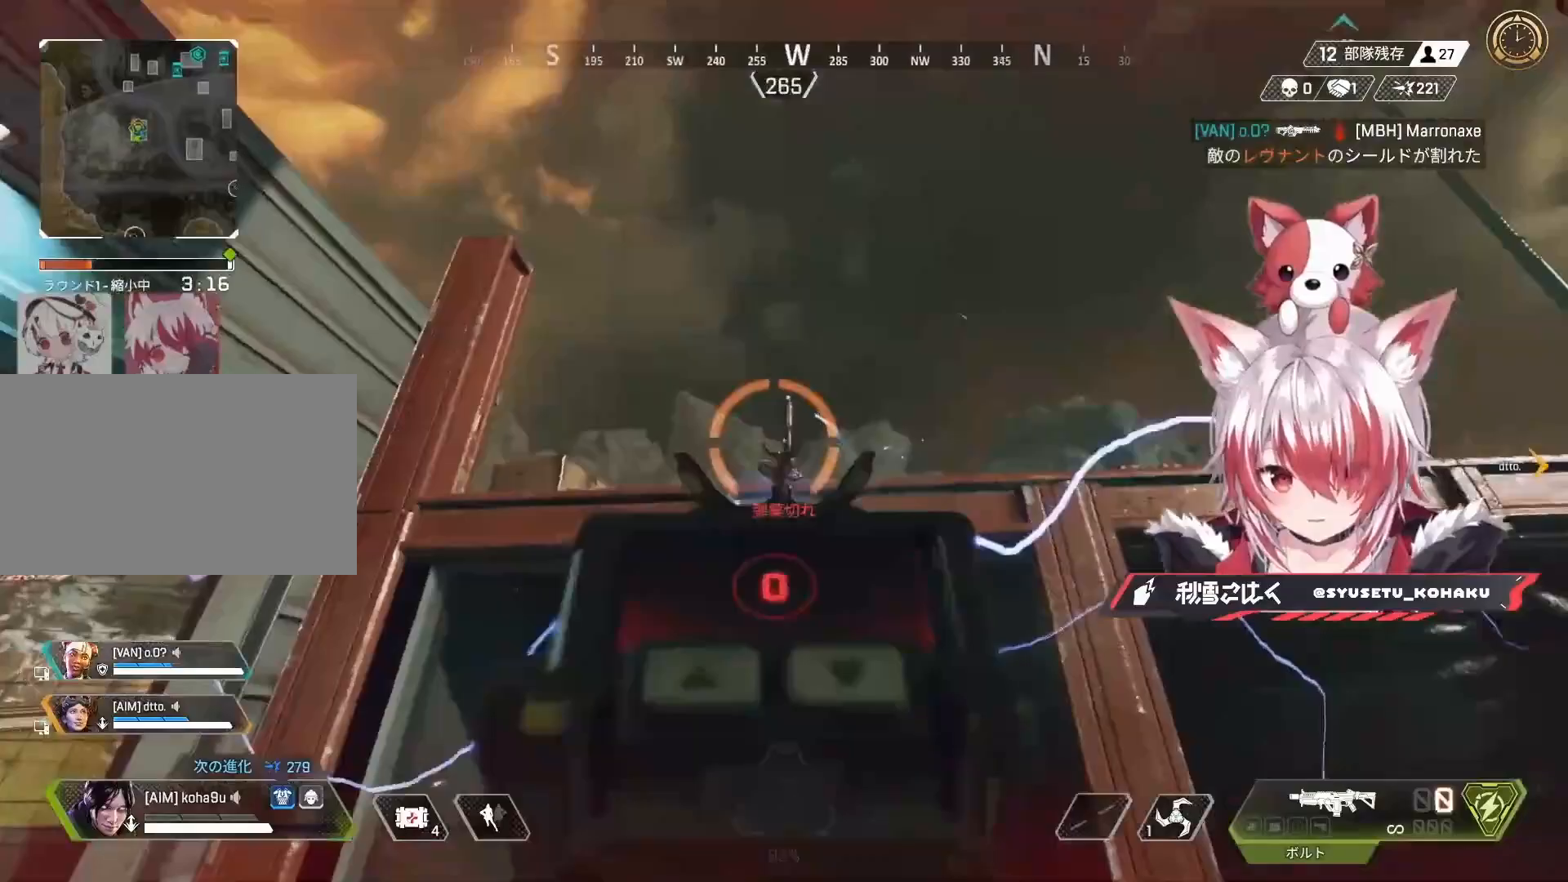
{"keys": ["shift", "w"], "mouse": [], "events": [[33, "d", "up"], [217, "w", "down"], [267, "3", "down"], [267, "mouse_right", "down"], [300, "a", "up"], [300, "mouse_left", "up"], [300, "mouse_right", "up"], [350, "3", "up"], [400, "shift", "down"]]}
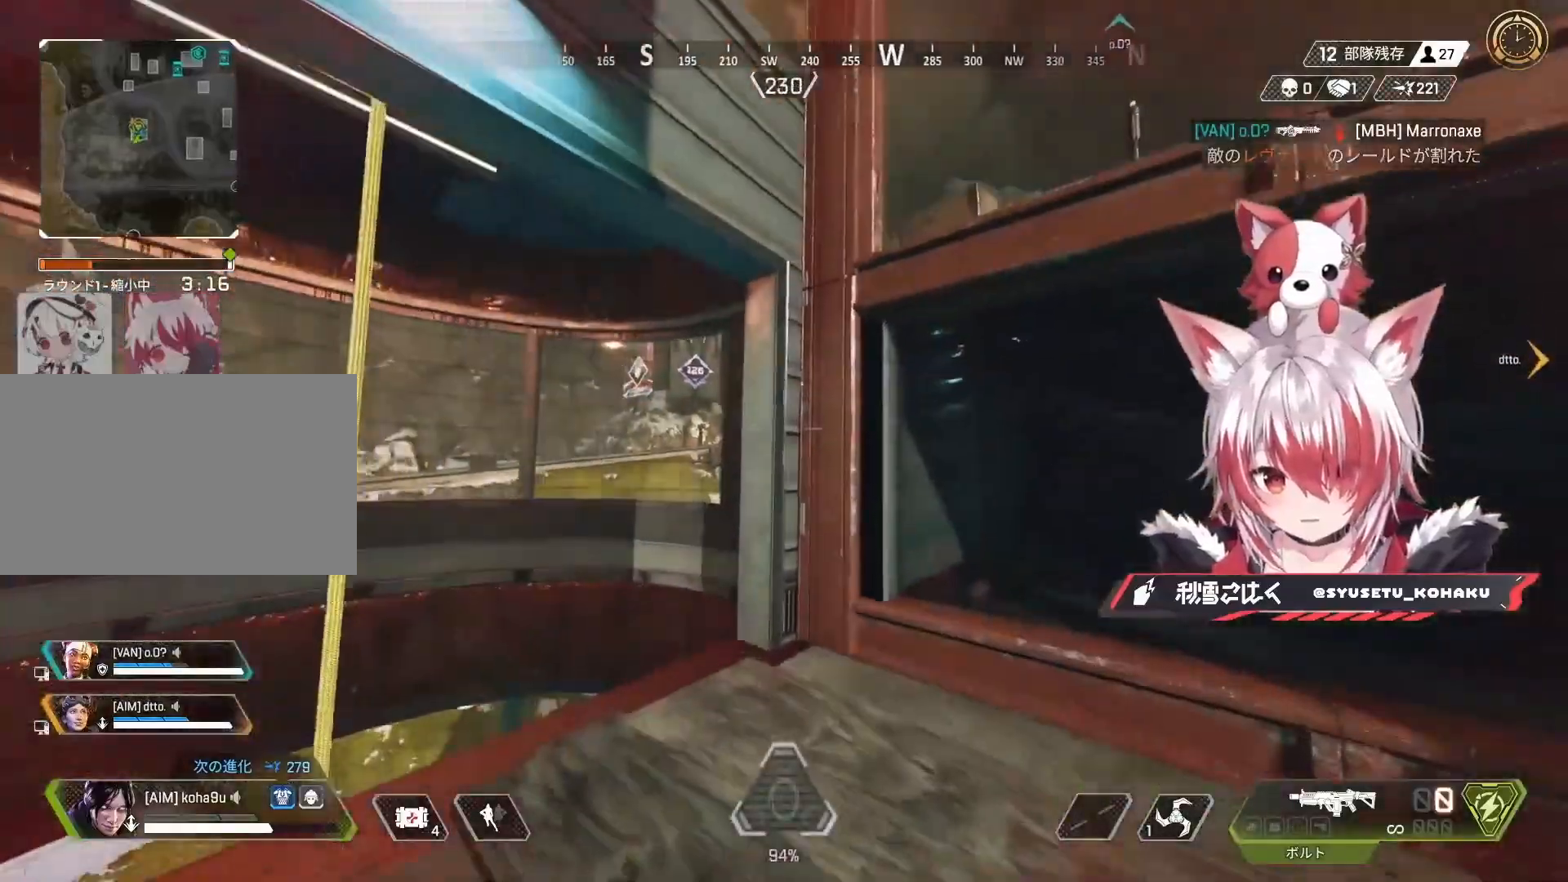
{"keys": ["ctrl", "w"], "mouse": [], "events": [[33, "shift", "up"], [367, "ctrl", "down"]]}
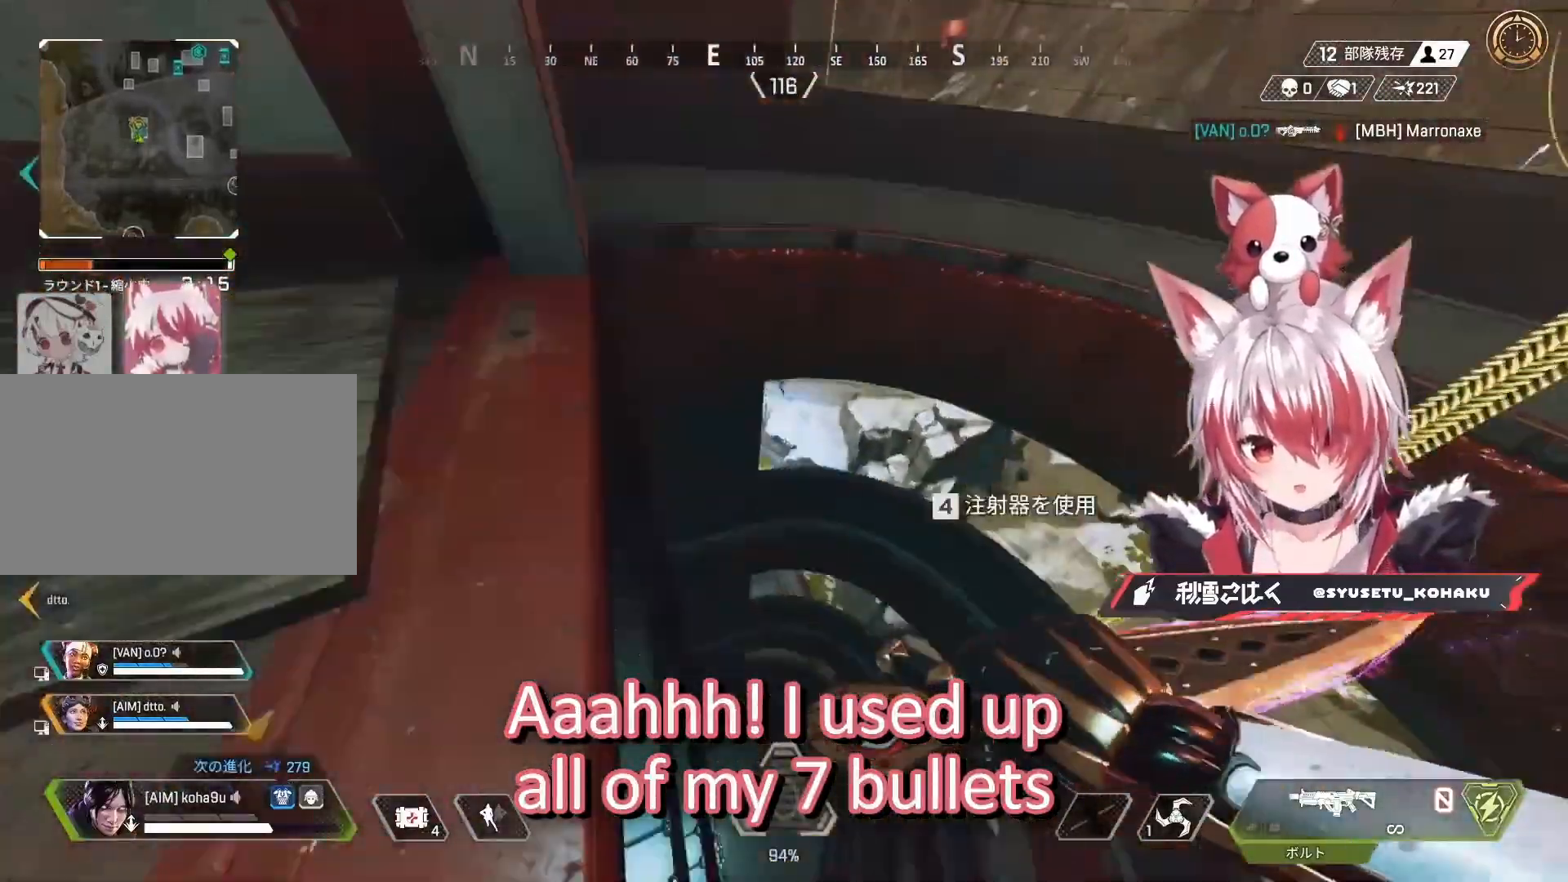
{"keys": ["ctrl", "w"], "mouse": [], "events": [[200, "ctrl", "up"], [333, "e", "down"], [417, "ctrl", "down"], [417, "e", "up"]]}
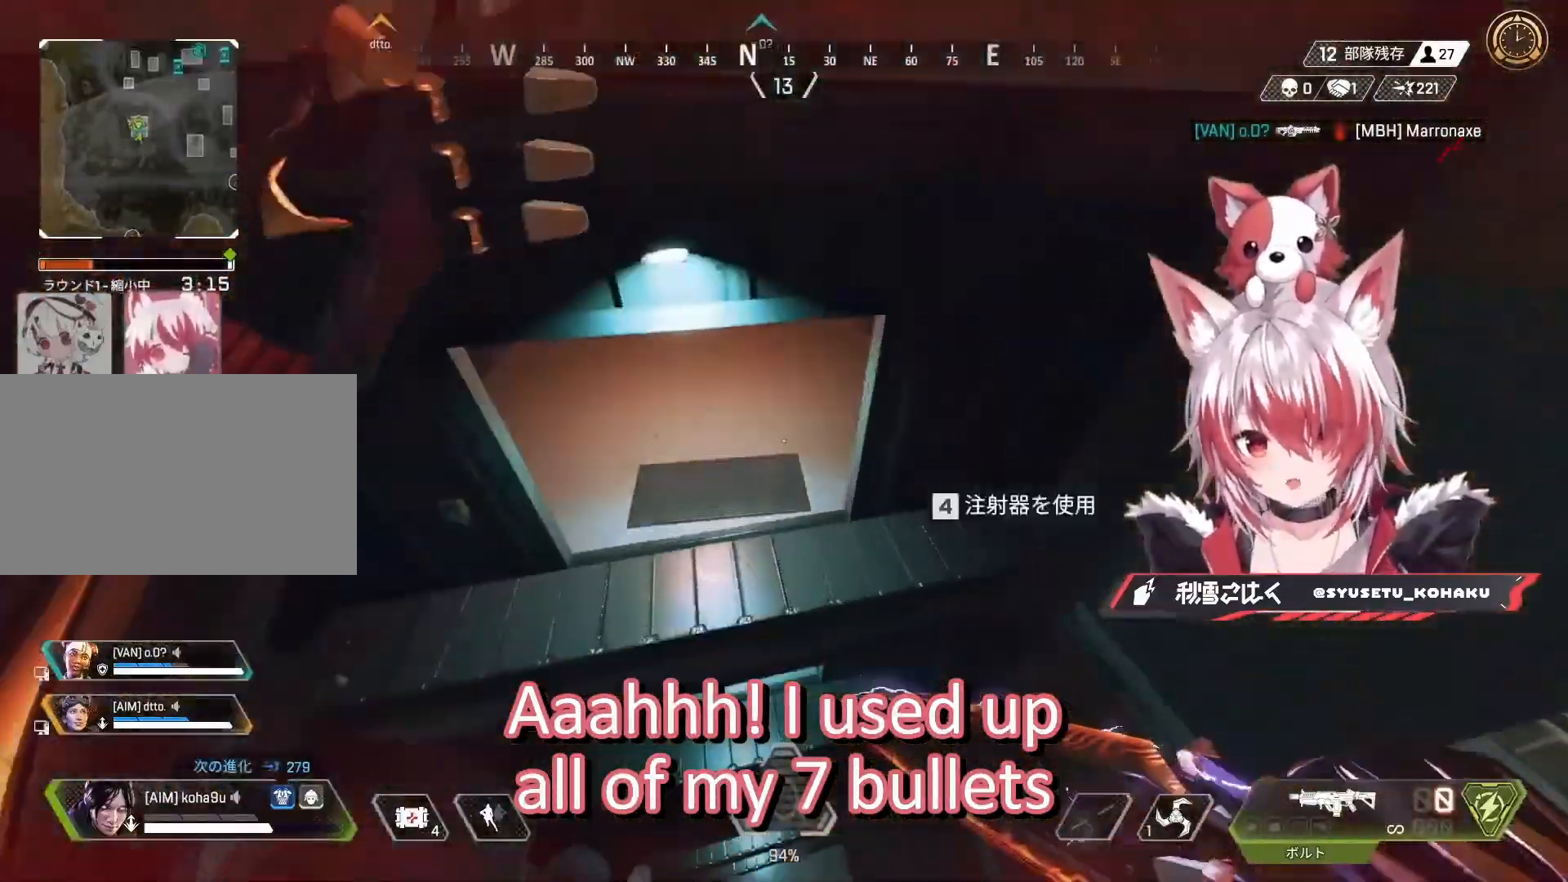
{"keys": ["shift", "w"], "mouse": [], "events": [[117, "ctrl", "up"], [350, "shift", "down"]]}
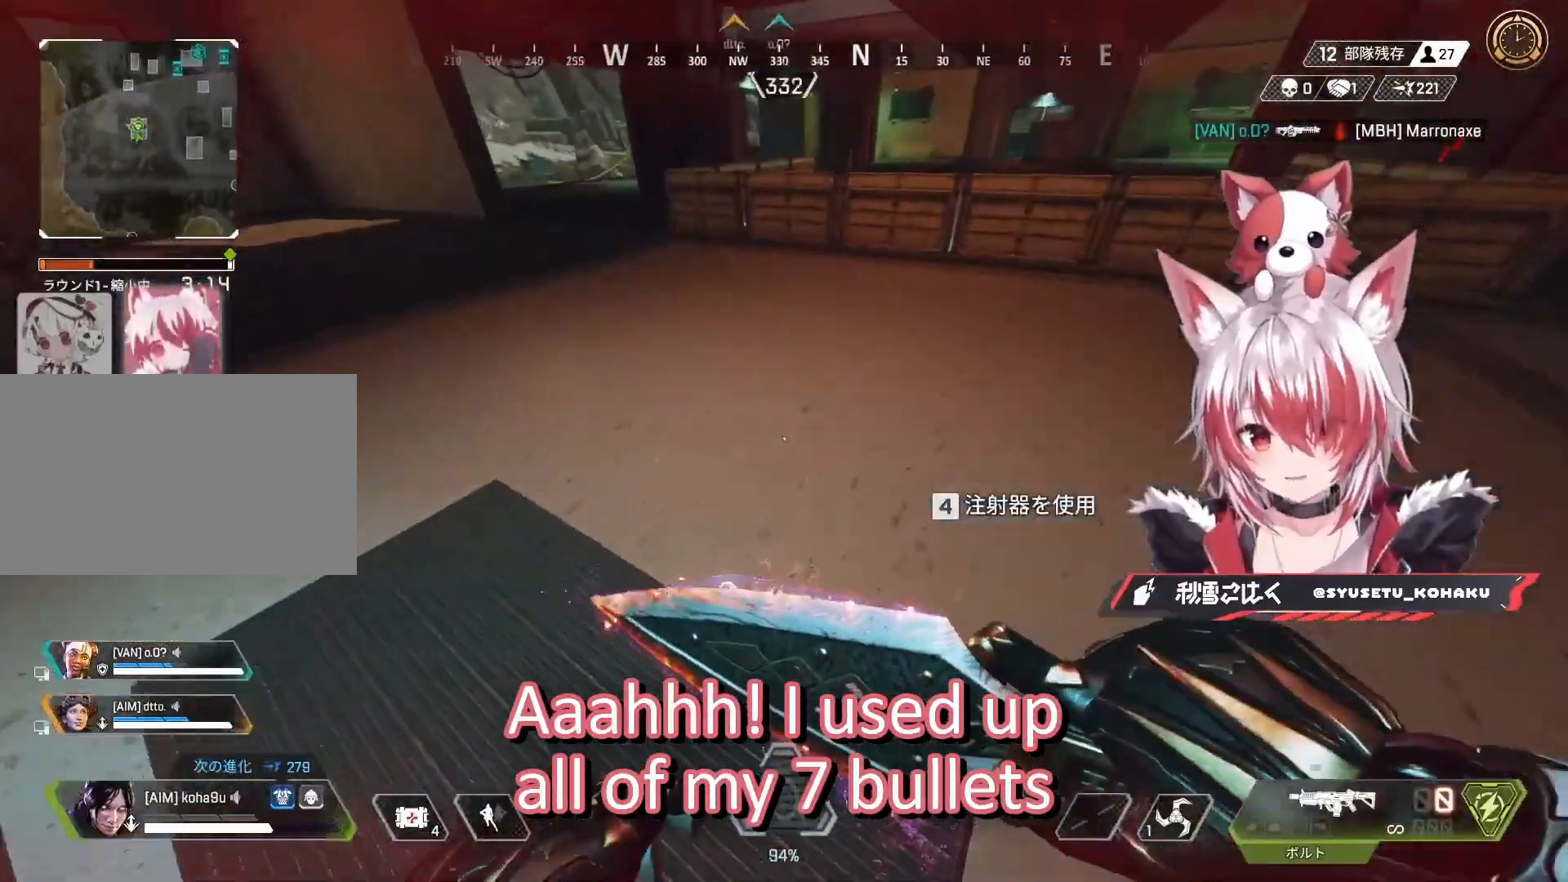
{"keys": ["shift", "w"], "mouse": [], "events": []}
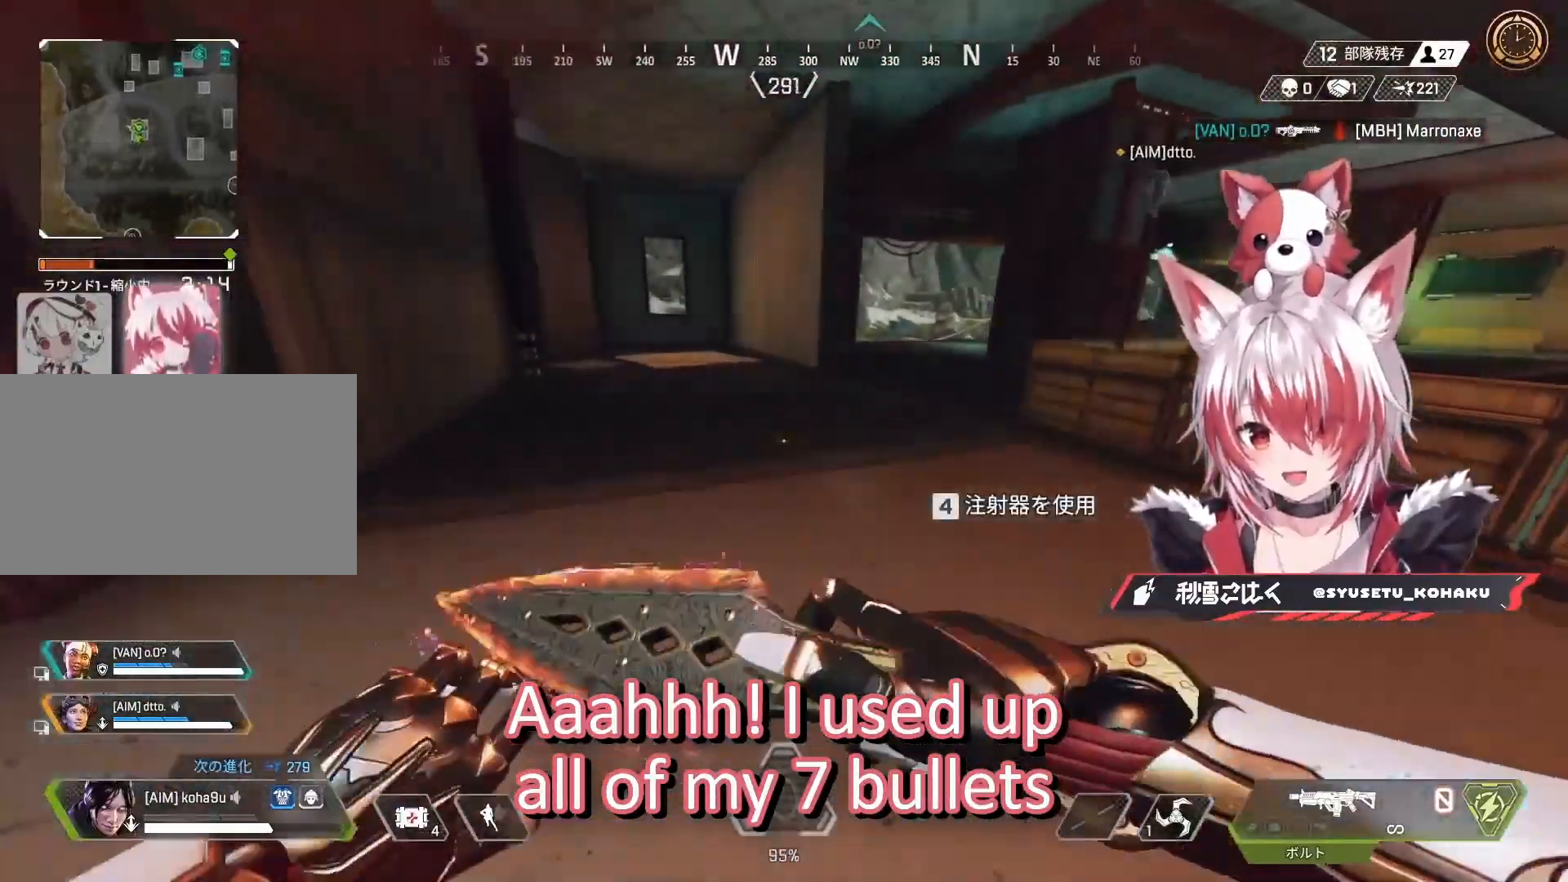
{"keys": ["shift", "w"], "mouse": [], "events": []}